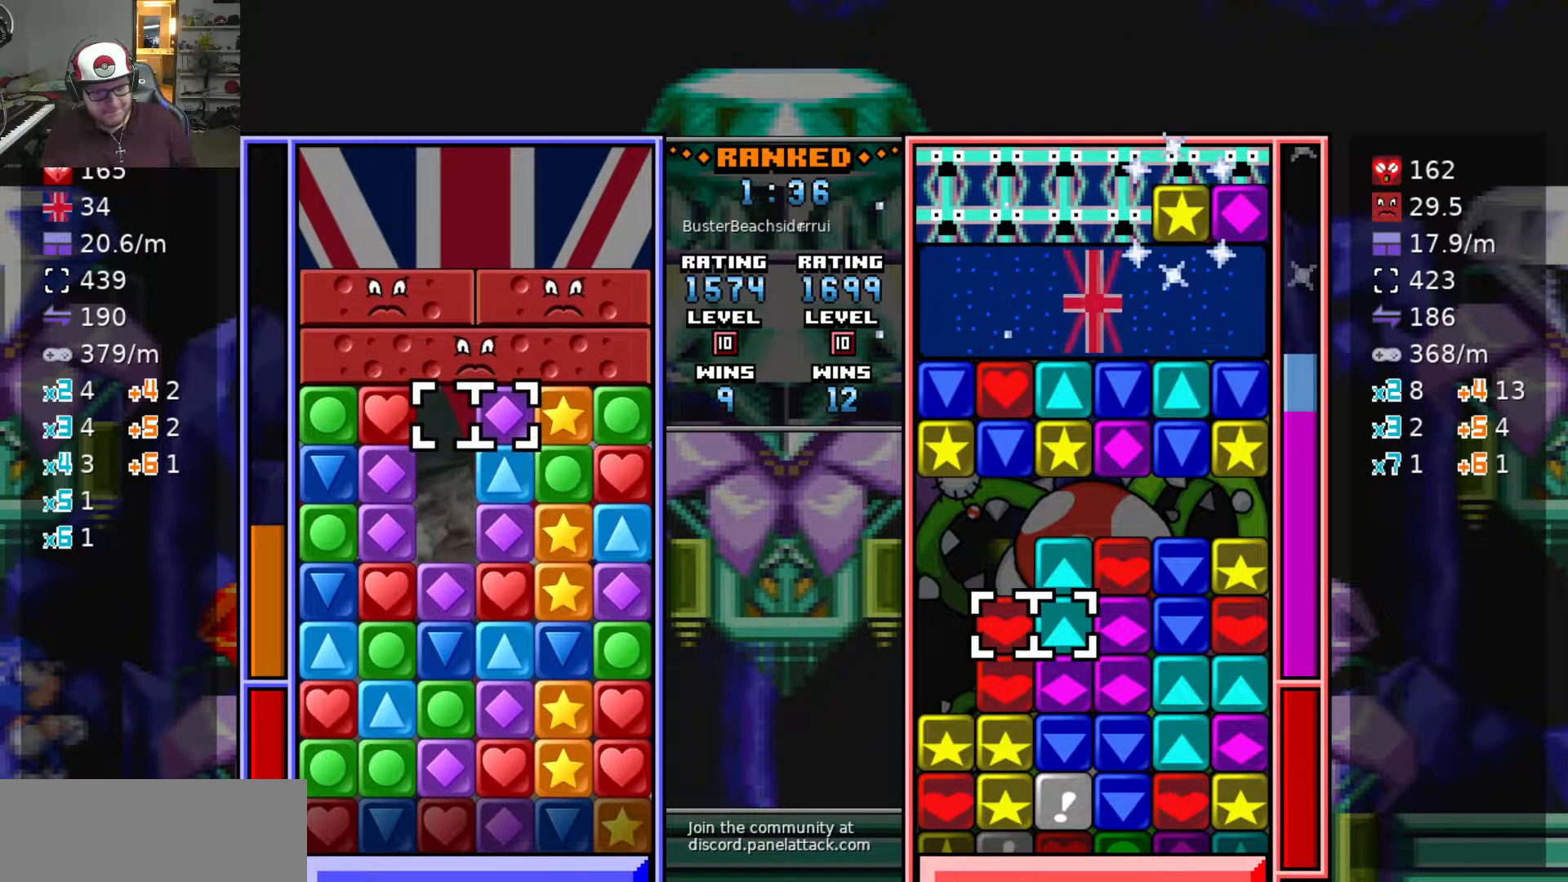
Gameplay with keyboard; each line is a JSON object with the keys held at the frame after it. "events" lists presses ("down") and releases ("up") of "a", "d", "raise1", "raise2", "s", "swap", "swap2", "taunt1", "taunt2" and "w" between this image and that frame as [ms after this image, input, new state], when the widget could be followed in between. No other keys are recorded. Mouse input is not recorded. Key names are as the overlay labels them; some are game actions (e.g. jump) rather than physical keys.
{"keys": [], "events": [[117, "a", "down"], [217, "a", "up"], [300, "swap2", "down"], [400, "s", "down"], [400, "swap2", "up"], [500, "s", "up"]]}
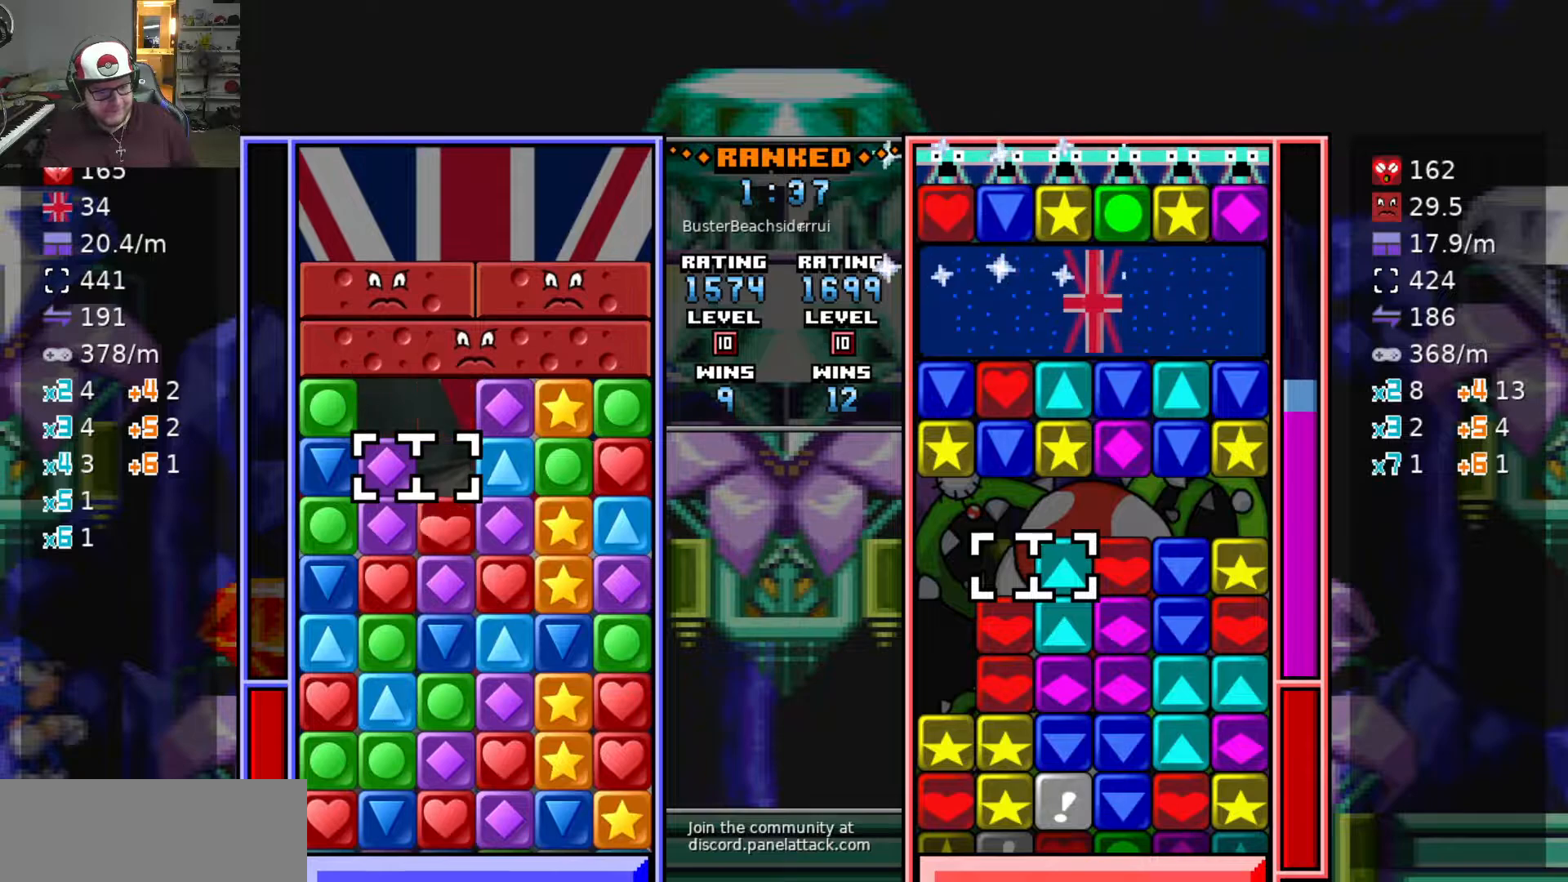
{"keys": ["swap2"], "events": [[33, "swap2", "down"], [83, "swap2", "up"], [133, "d", "down"], [133, "swap2", "down"], [183, "d", "up"], [233, "a", "down"], [233, "swap2", "up"], [417, "a", "up"], [417, "w", "down"], [467, "swap2", "down"], [467, "w", "up"]]}
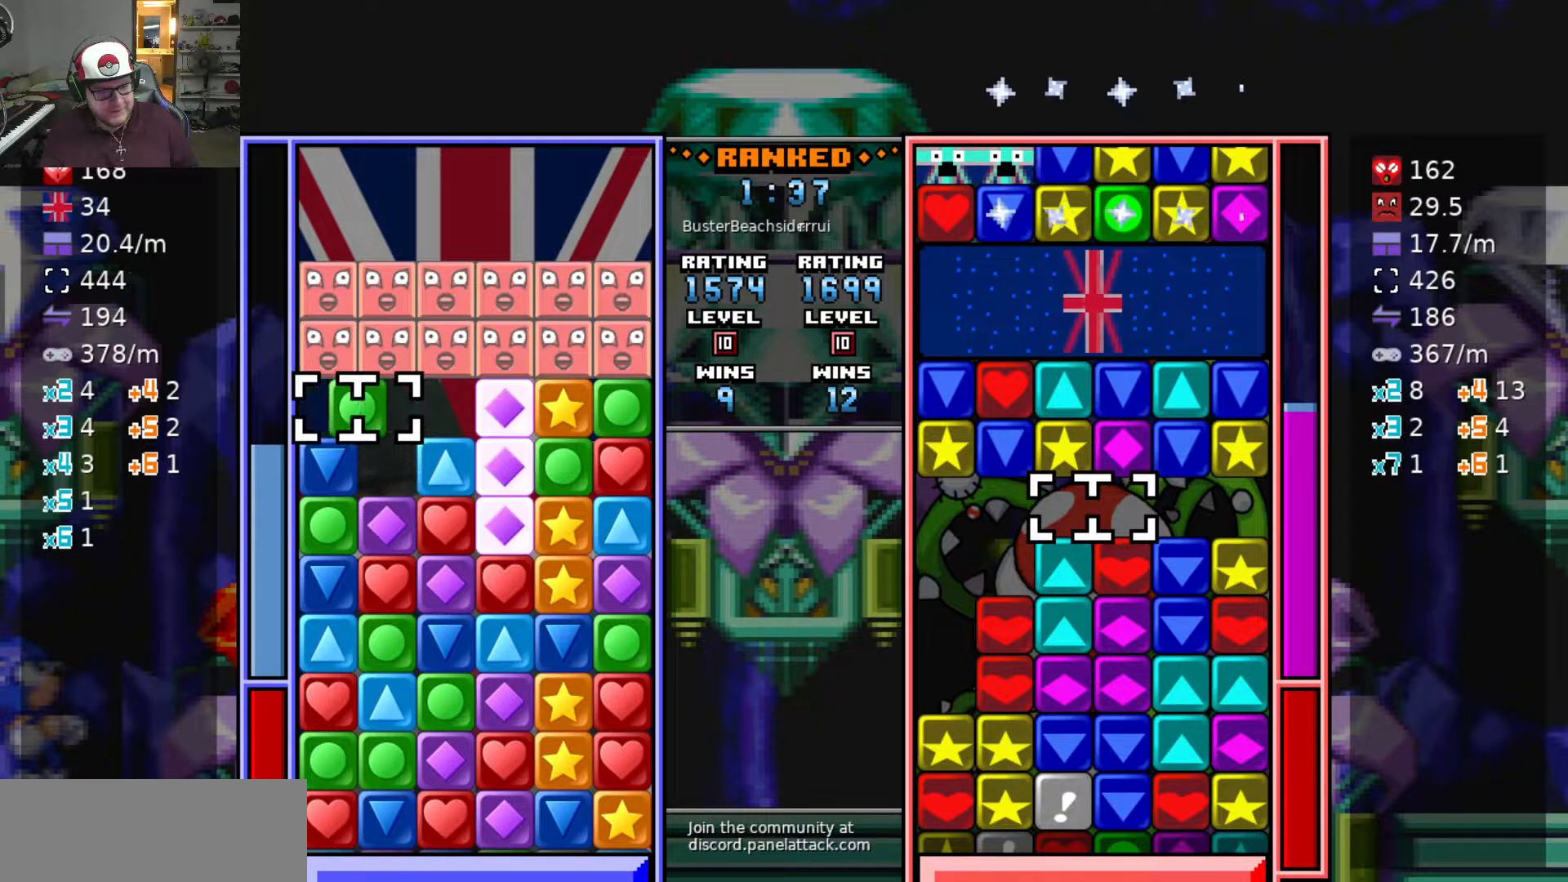
{"keys": ["d"], "events": [[50, "d", "down"], [100, "swap2", "up"], [150, "d", "up"], [150, "s", "down"], [283, "s", "up"], [333, "swap2", "down"], [383, "swap2", "up"], [433, "d", "down"]]}
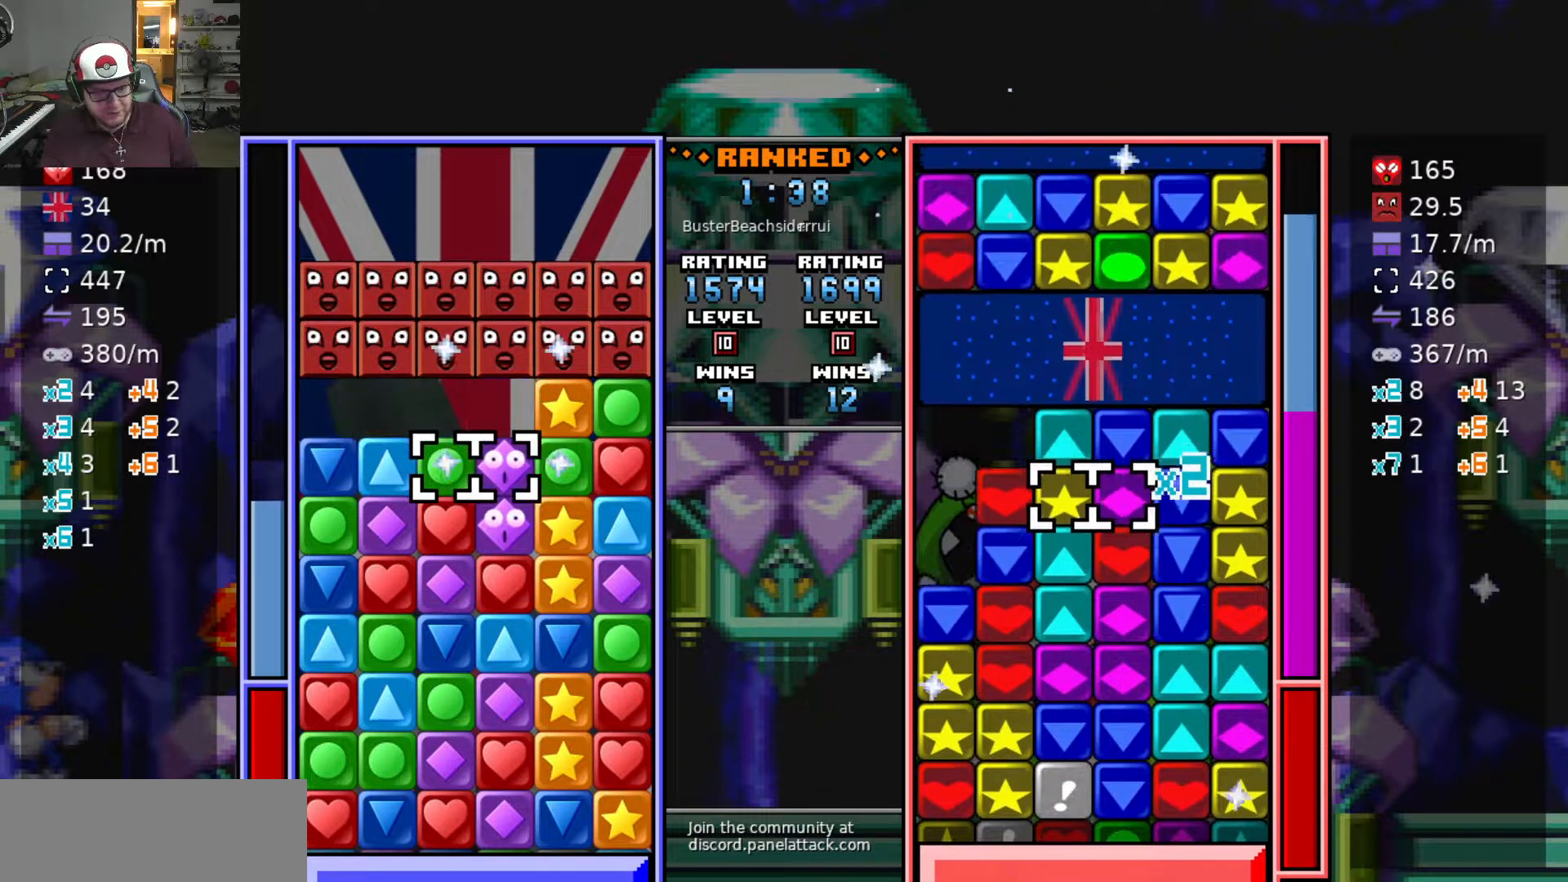
{"keys": ["s", "swap2"], "events": [[17, "d", "up"], [117, "d", "down"], [217, "d", "up"], [217, "w", "down"], [300, "w", "up"], [450, "s", "down"], [483, "swap2", "down"]]}
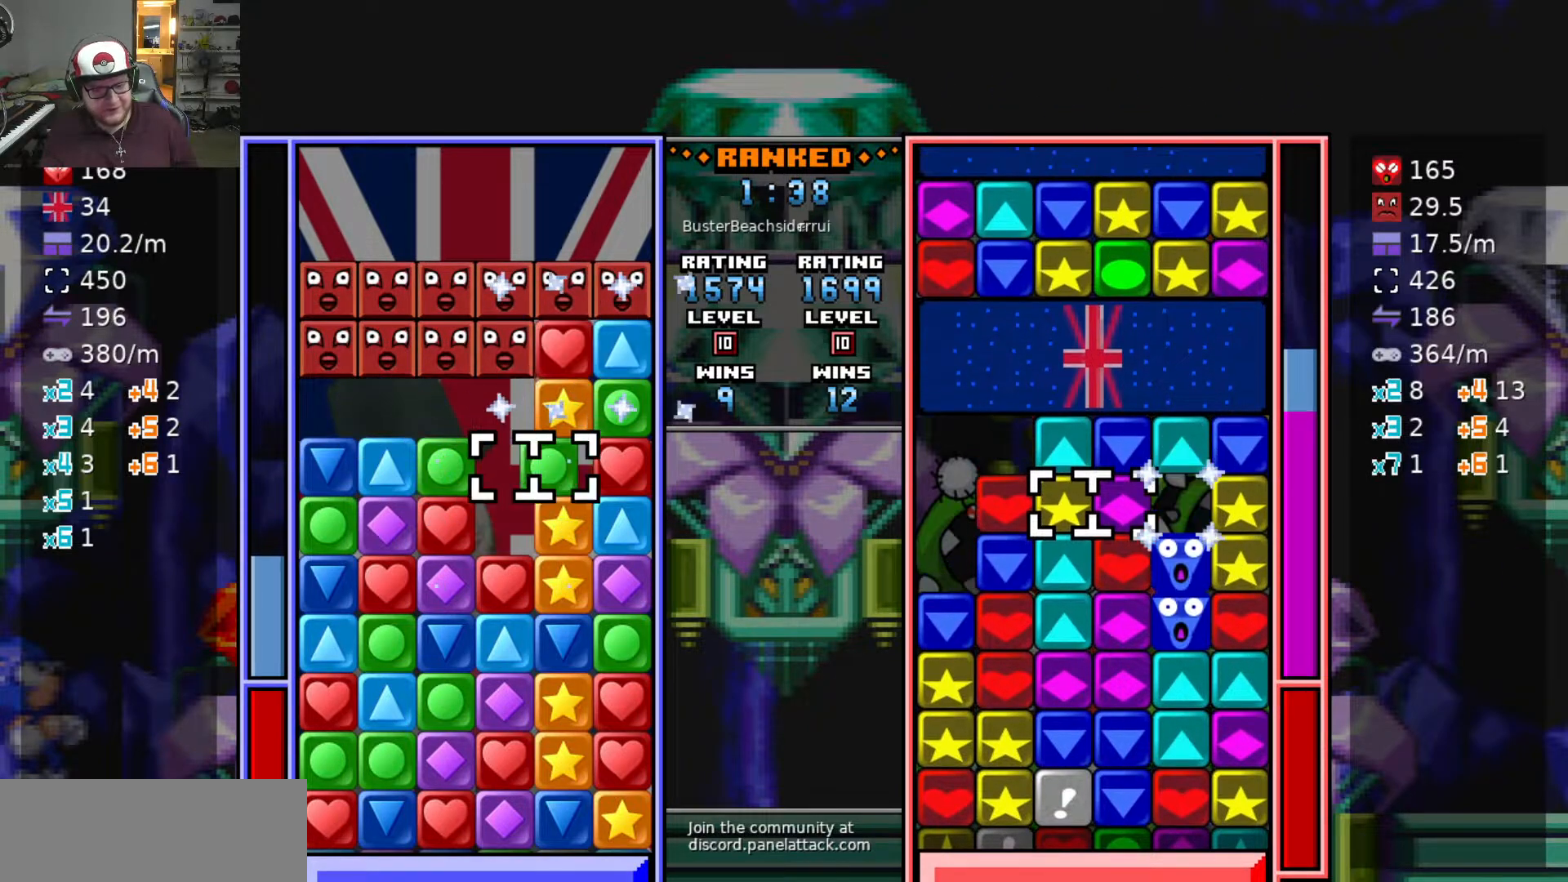
{"keys": ["a"], "events": [[33, "d", "down"], [33, "s", "up"], [83, "swap2", "up"], [133, "w", "down"], [183, "d", "up"], [233, "swap2", "down"], [233, "w", "up"], [317, "a", "down"], [317, "swap2", "up"], [367, "swap2", "down"], [417, "a", "up"], [467, "a", "down"], [467, "swap2", "up"]]}
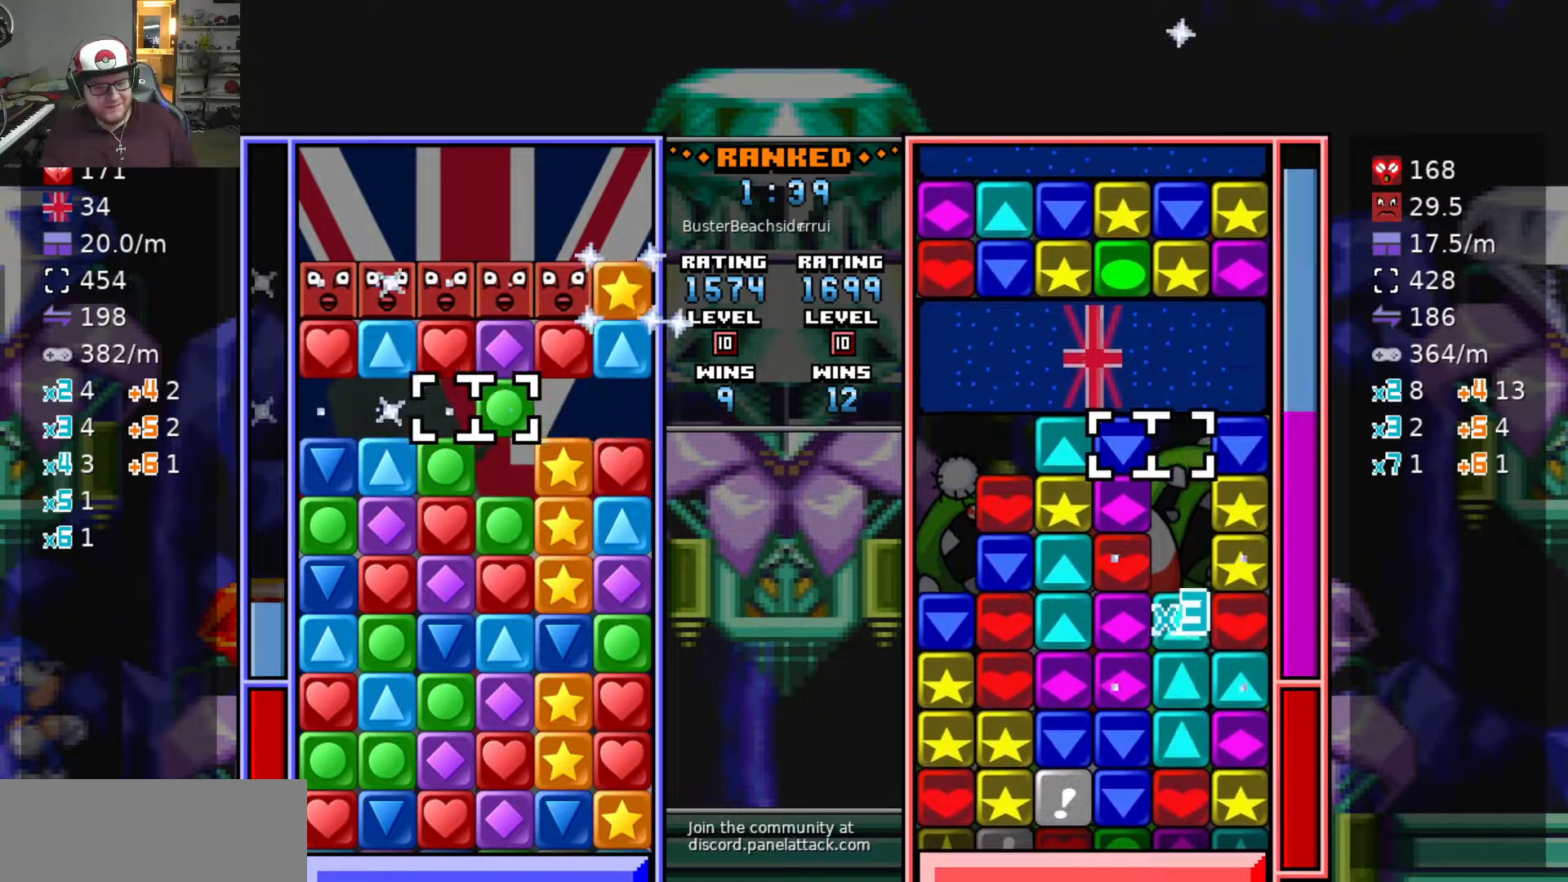
{"keys": ["d"], "events": [[50, "s", "down"], [100, "a", "up"], [150, "s", "up"], [433, "d", "down"]]}
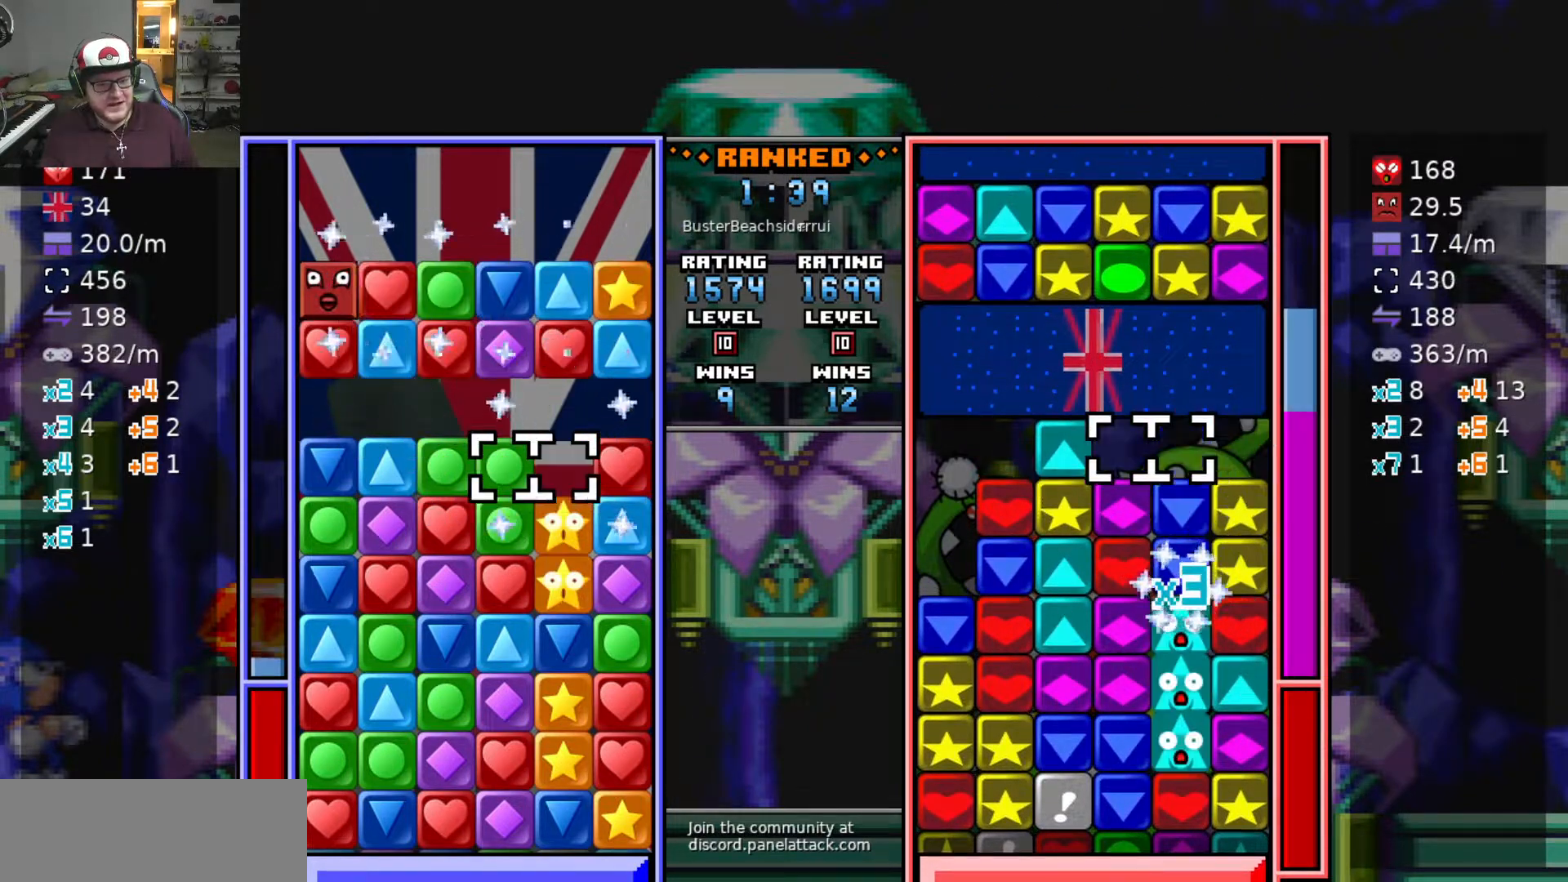
{"keys": [], "events": [[33, "d", "up"], [250, "swap2", "down"], [350, "a", "down"], [350, "swap2", "up"], [400, "swap2", "down"], [450, "a", "up"], [500, "swap2", "up"]]}
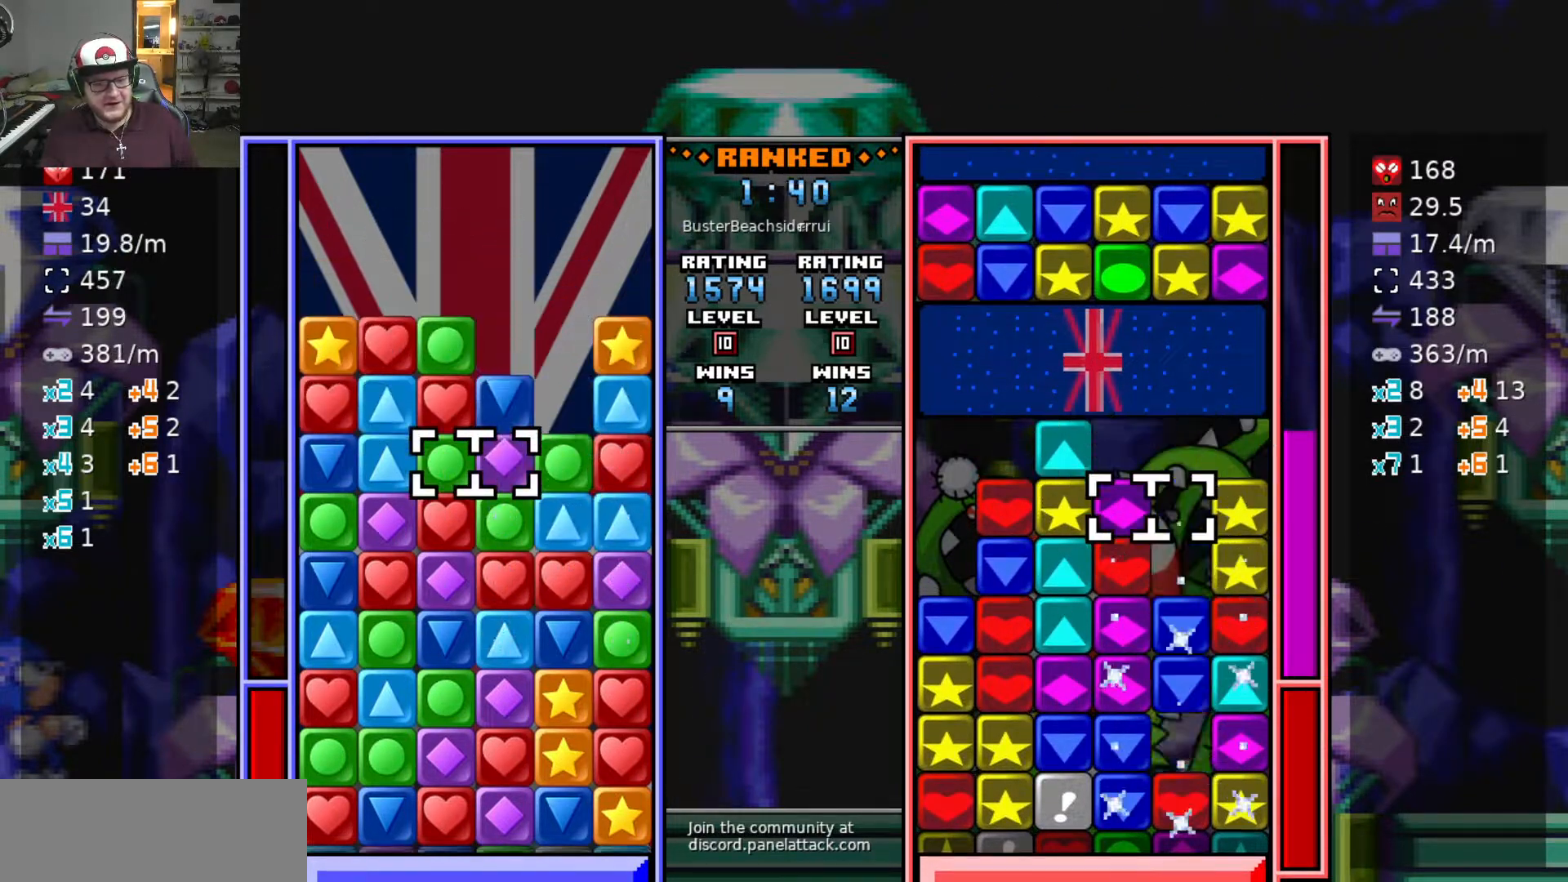
{"keys": [], "events": [[33, "s", "down"], [133, "s", "up"], [233, "s", "down"], [283, "s", "up"], [417, "w", "down"], [450, "w", "up"]]}
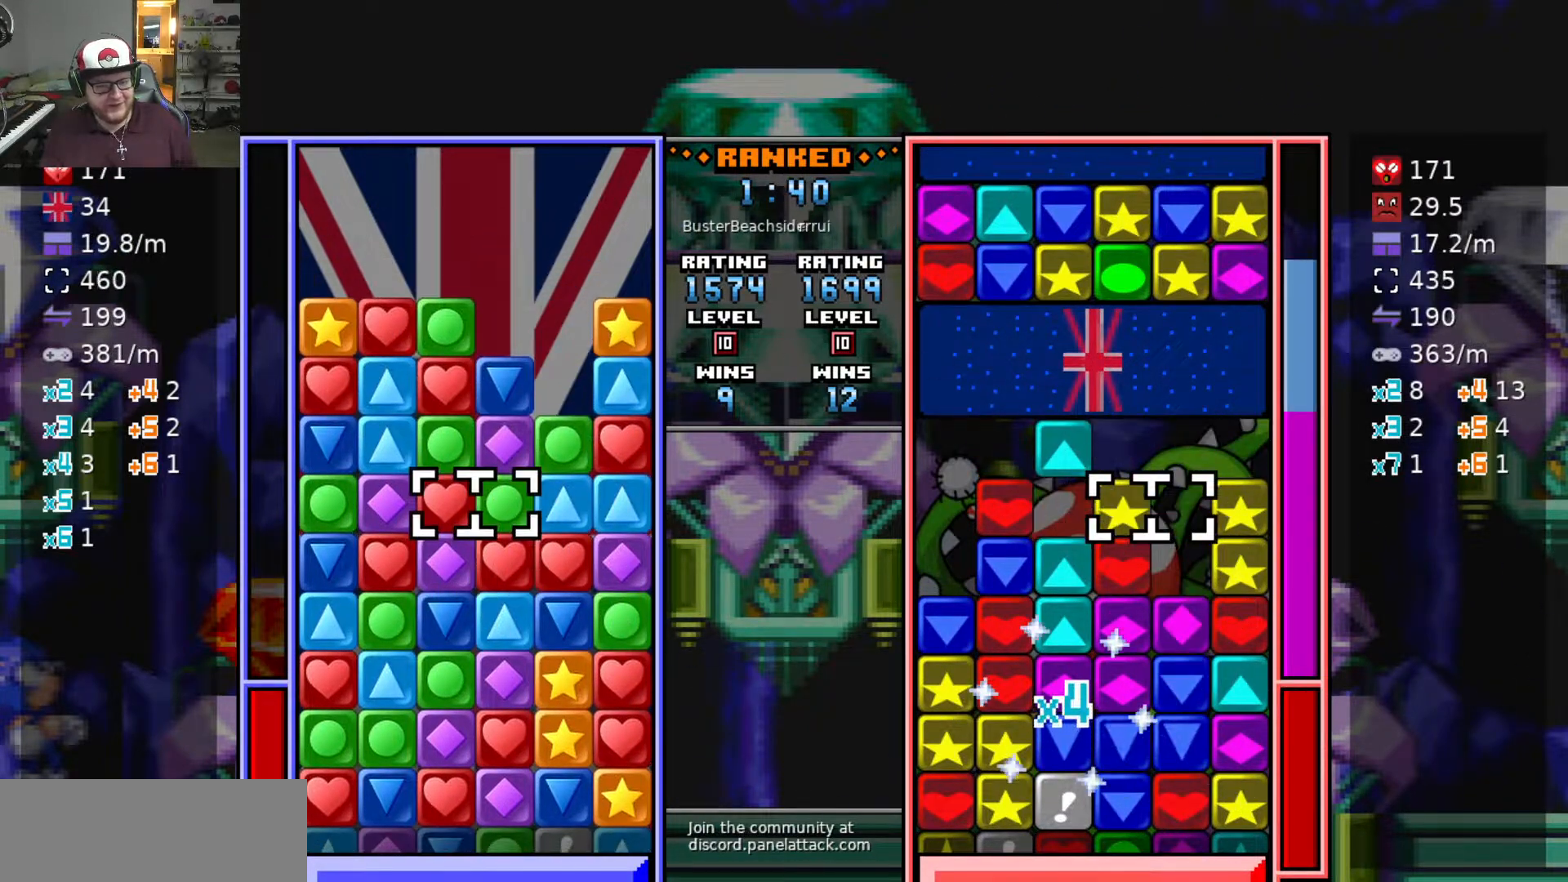
{"keys": ["d"], "events": [[50, "a", "down"], [100, "a", "up"], [150, "s", "down"], [250, "s", "up"], [333, "swap2", "down"], [383, "d", "down"], [383, "swap2", "up"]]}
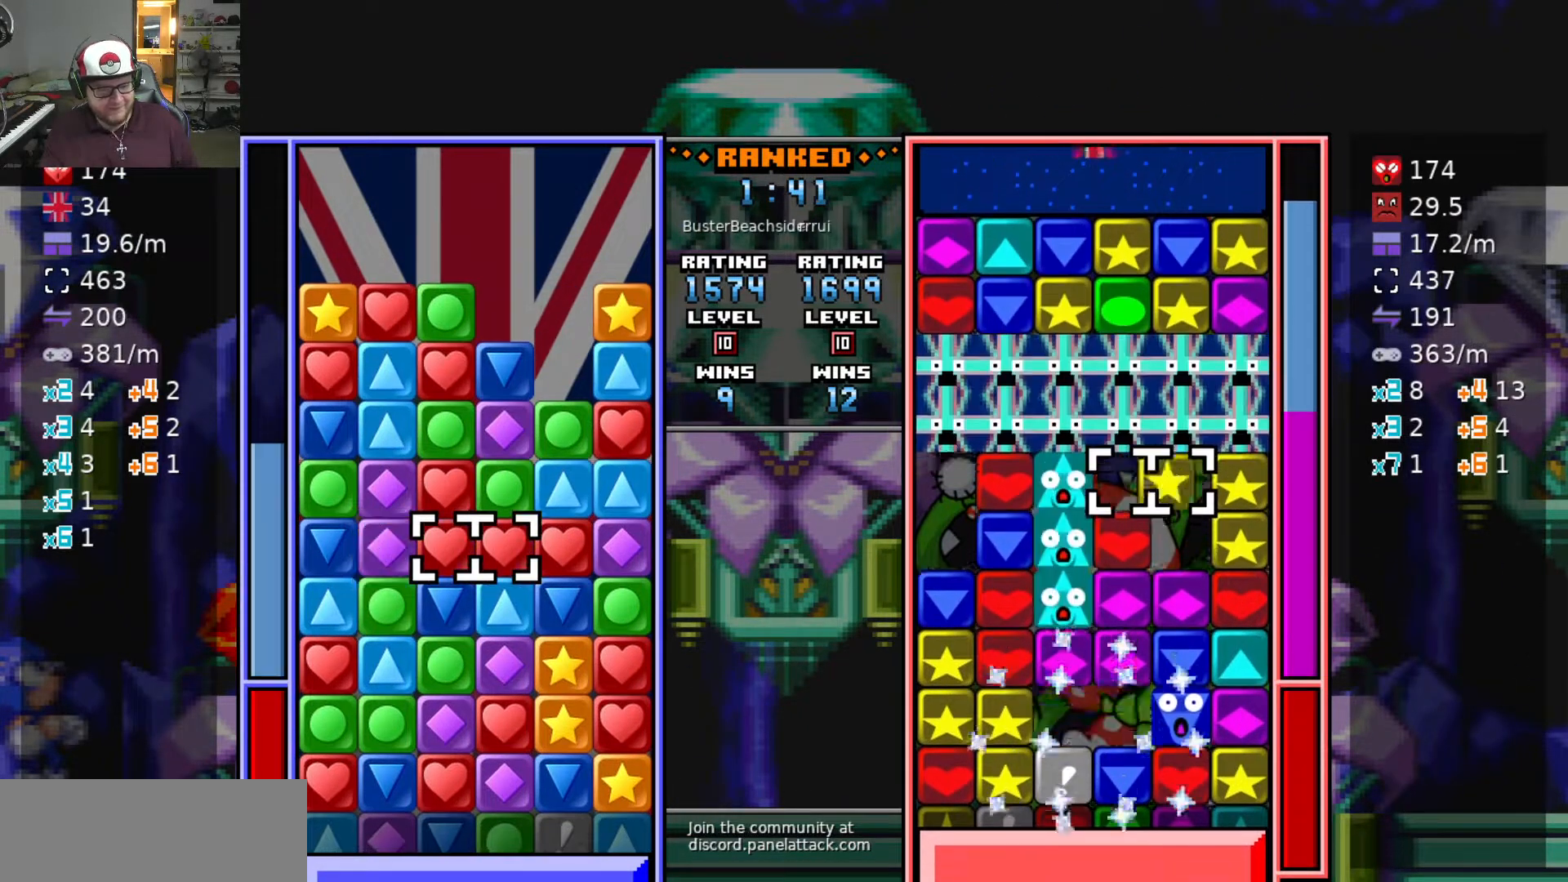
{"keys": ["swap2"], "events": [[117, "d", "up"], [217, "a", "down"], [300, "a", "up"], [400, "w", "down"], [483, "swap2", "down"], [483, "w", "up"]]}
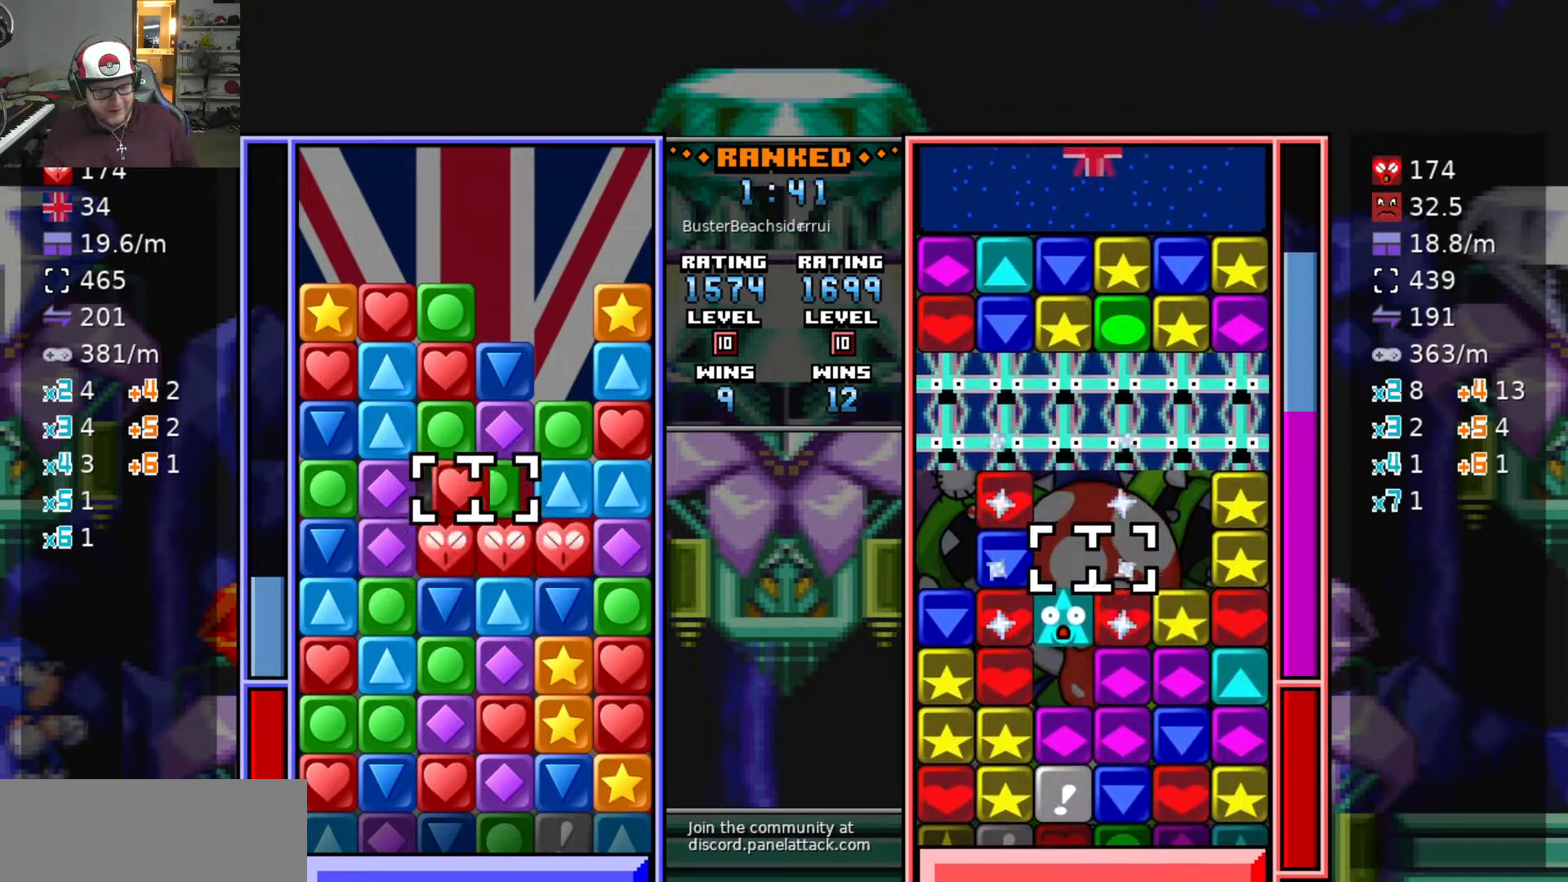
{"keys": ["s"], "events": [[83, "a", "down"], [83, "swap2", "up"], [267, "a", "up"], [267, "s", "down"], [367, "s", "up"], [417, "s", "down"]]}
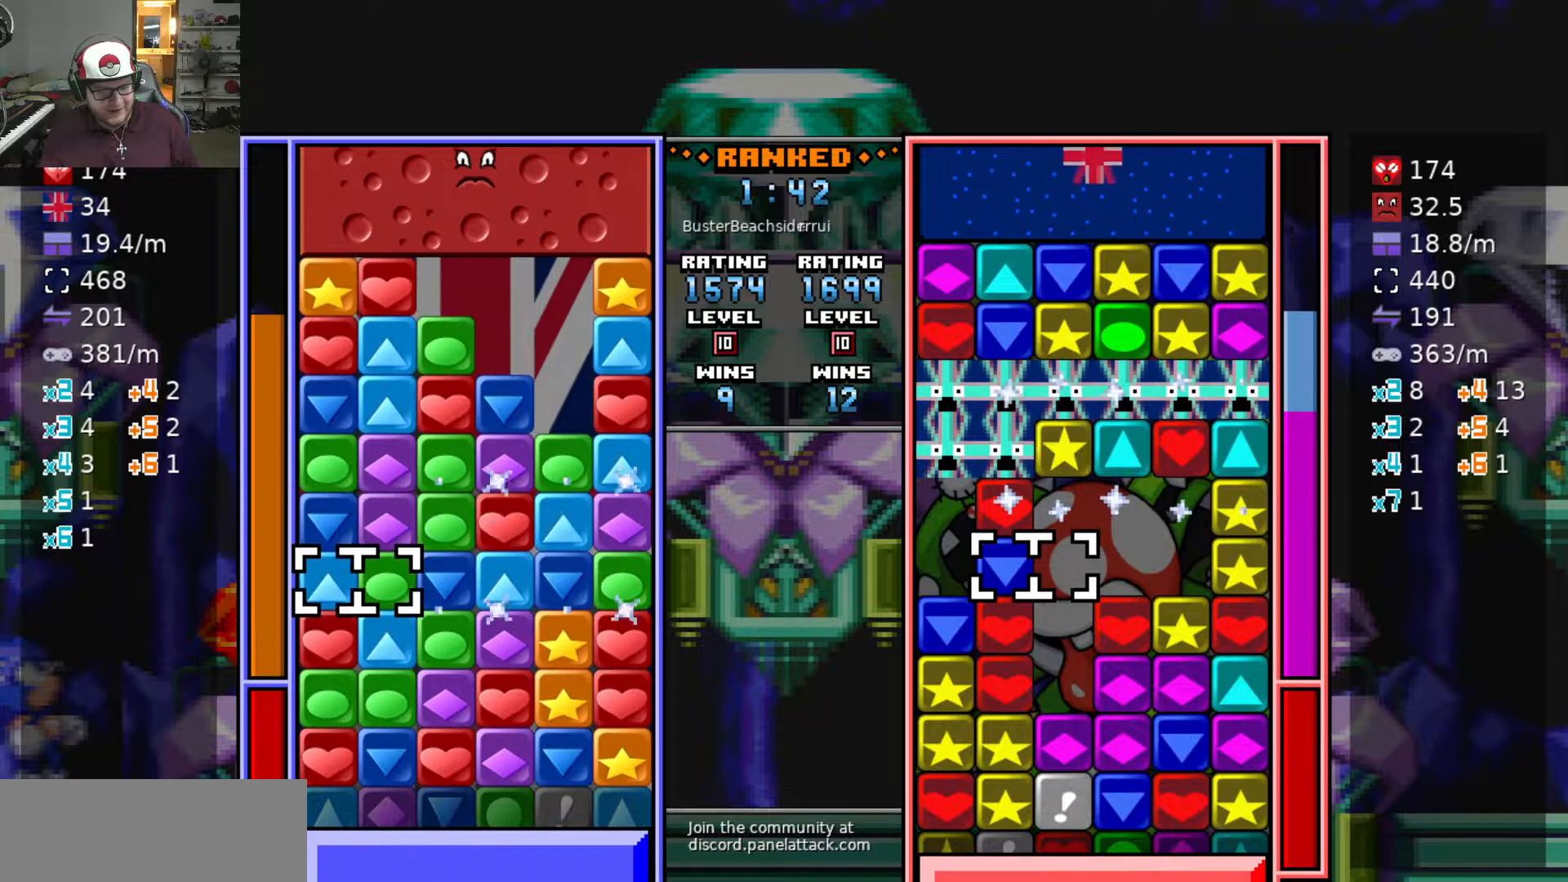
{"keys": [], "events": [[17, "s", "up"], [67, "d", "down"], [150, "d", "up"], [183, "swap2", "down"], [233, "swap2", "up"], [333, "s", "down"], [433, "s", "up"]]}
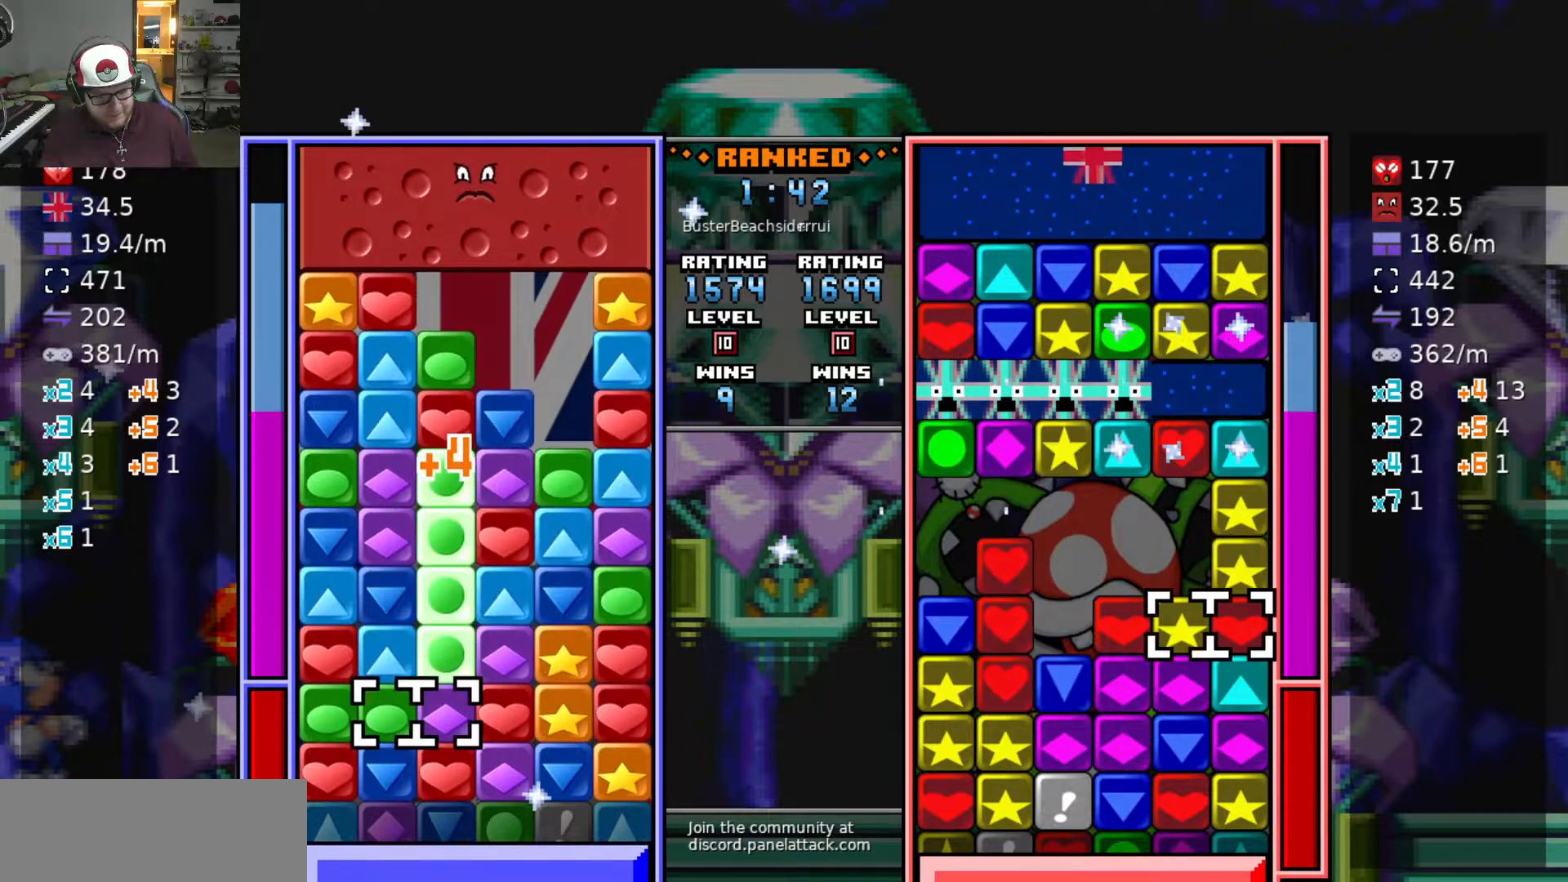
{"keys": [], "events": [[17, "s", "down"], [117, "s", "up"], [167, "d", "down"], [267, "d", "up"], [267, "swap2", "down"], [317, "swap2", "up"], [400, "a", "down"], [483, "a", "up"]]}
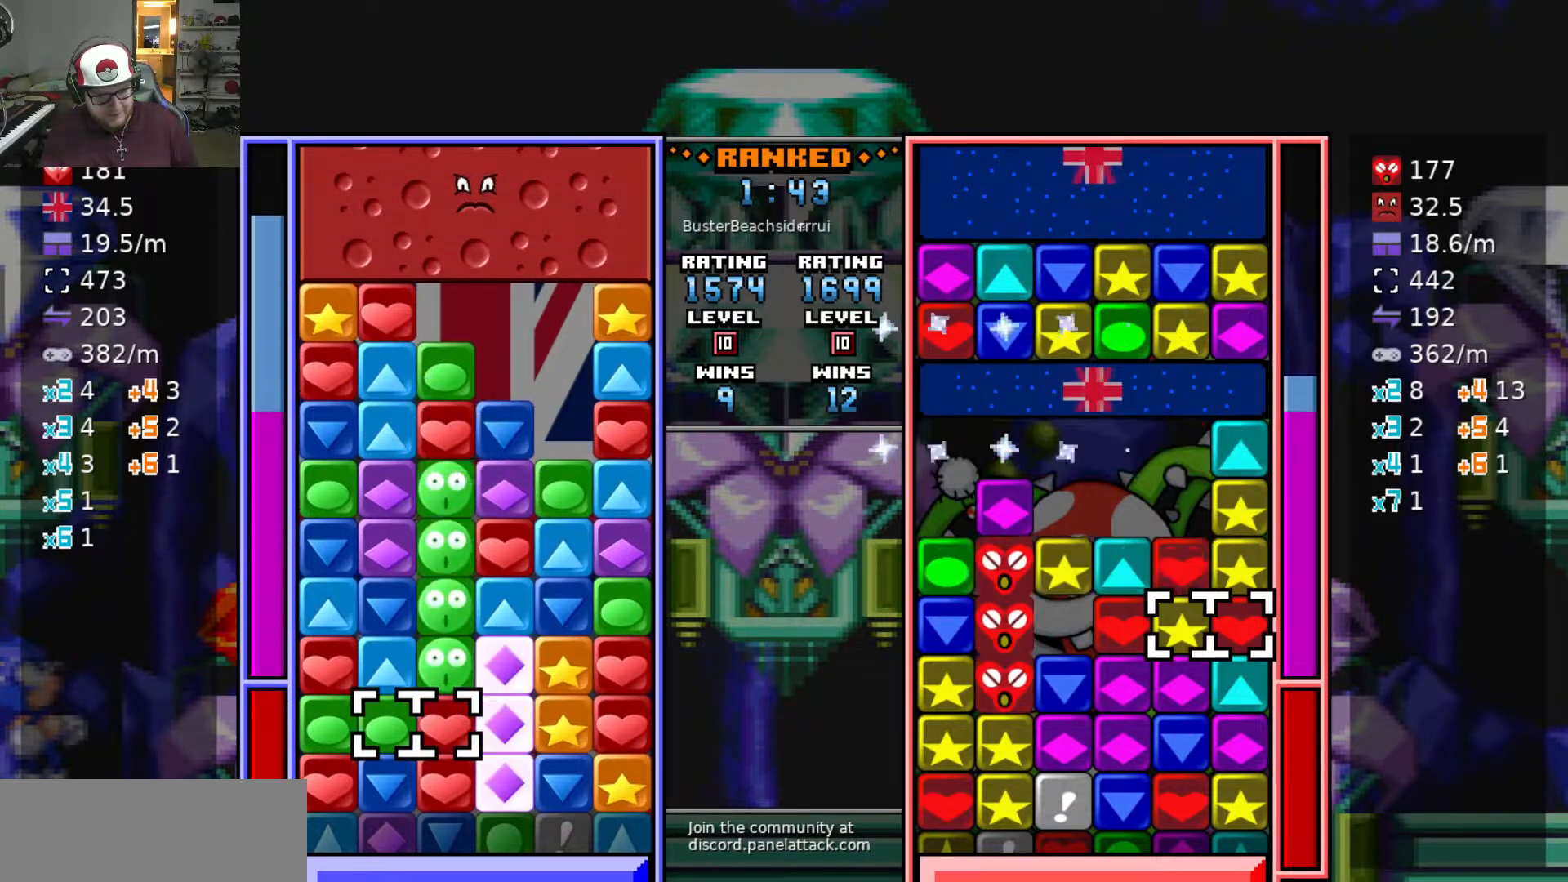
{"keys": ["d"], "events": [[467, "d", "down"]]}
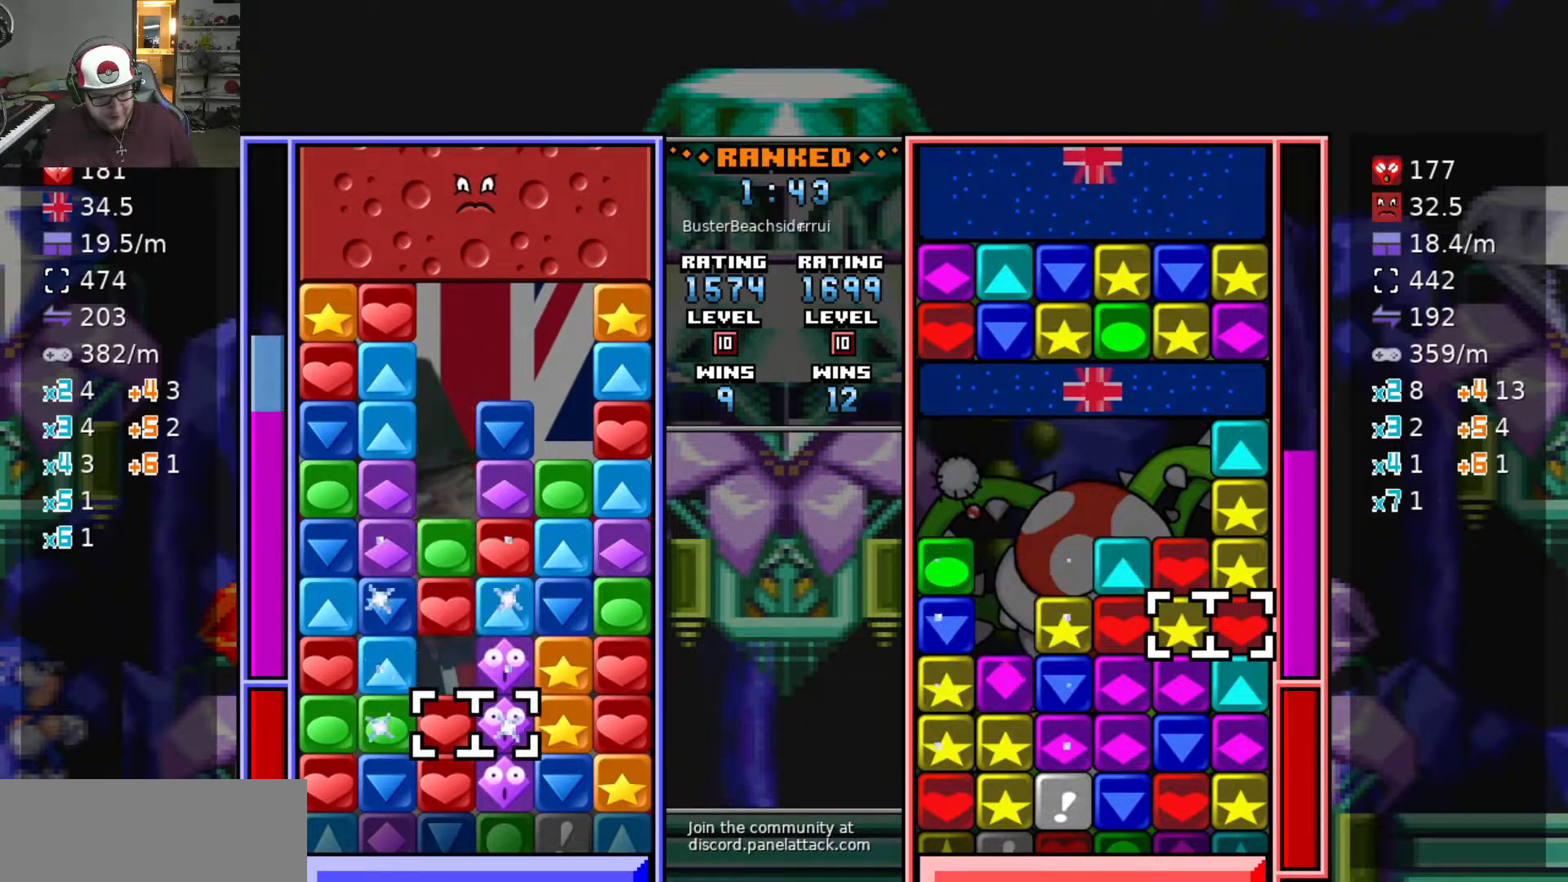
{"keys": [], "events": [[67, "d", "up"]]}
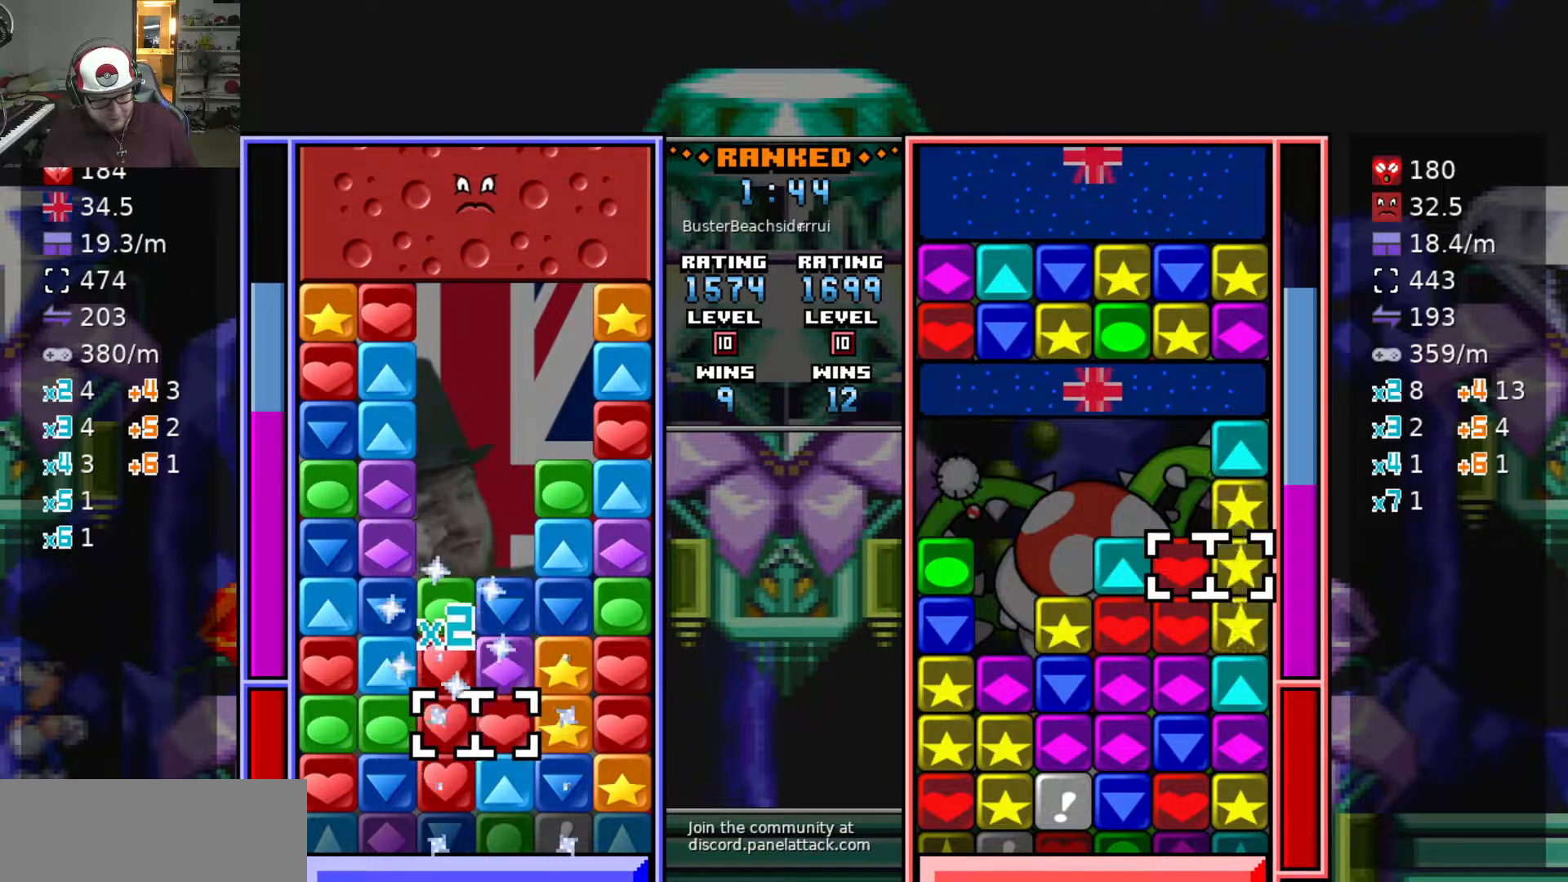
{"keys": ["swap2"], "events": [[217, "swap2", "down"], [267, "swap", "down"], [267, "swap2", "up"], [350, "swap", "up"], [350, "swap2", "down"], [450, "swap", "down"], [450, "swap2", "up"], [500, "swap", "up"], [500, "swap2", "down"]]}
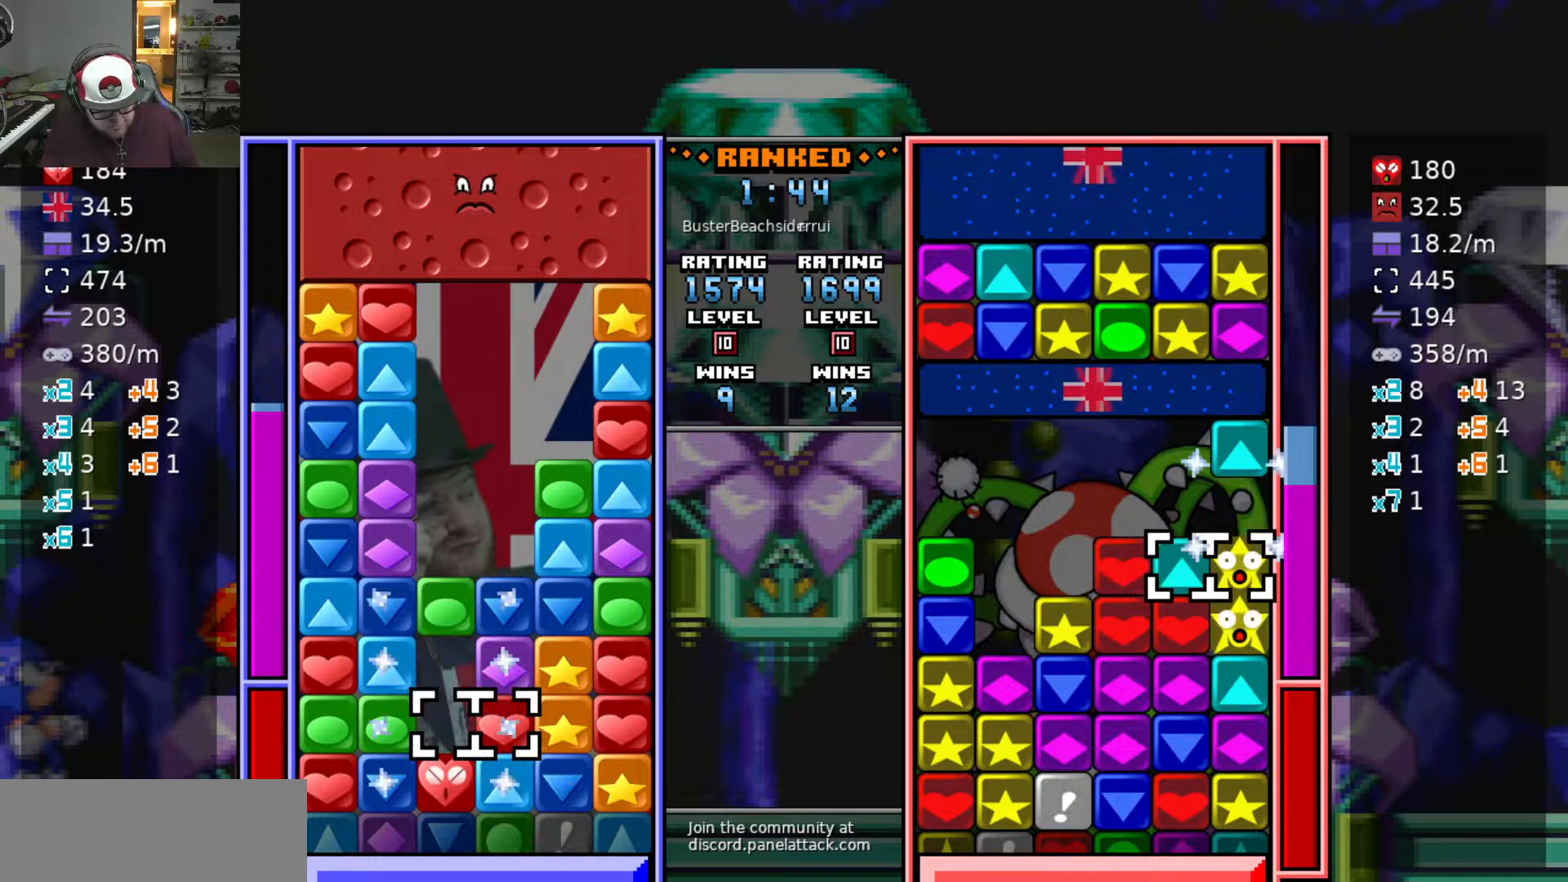
{"keys": [], "events": [[33, "swap", "down"], [33, "swap2", "up"], [83, "swap2", "down"], [133, "swap", "up"], [183, "a", "down"], [233, "swap2", "up"], [383, "w", "down"], [417, "a", "up"], [467, "w", "up"]]}
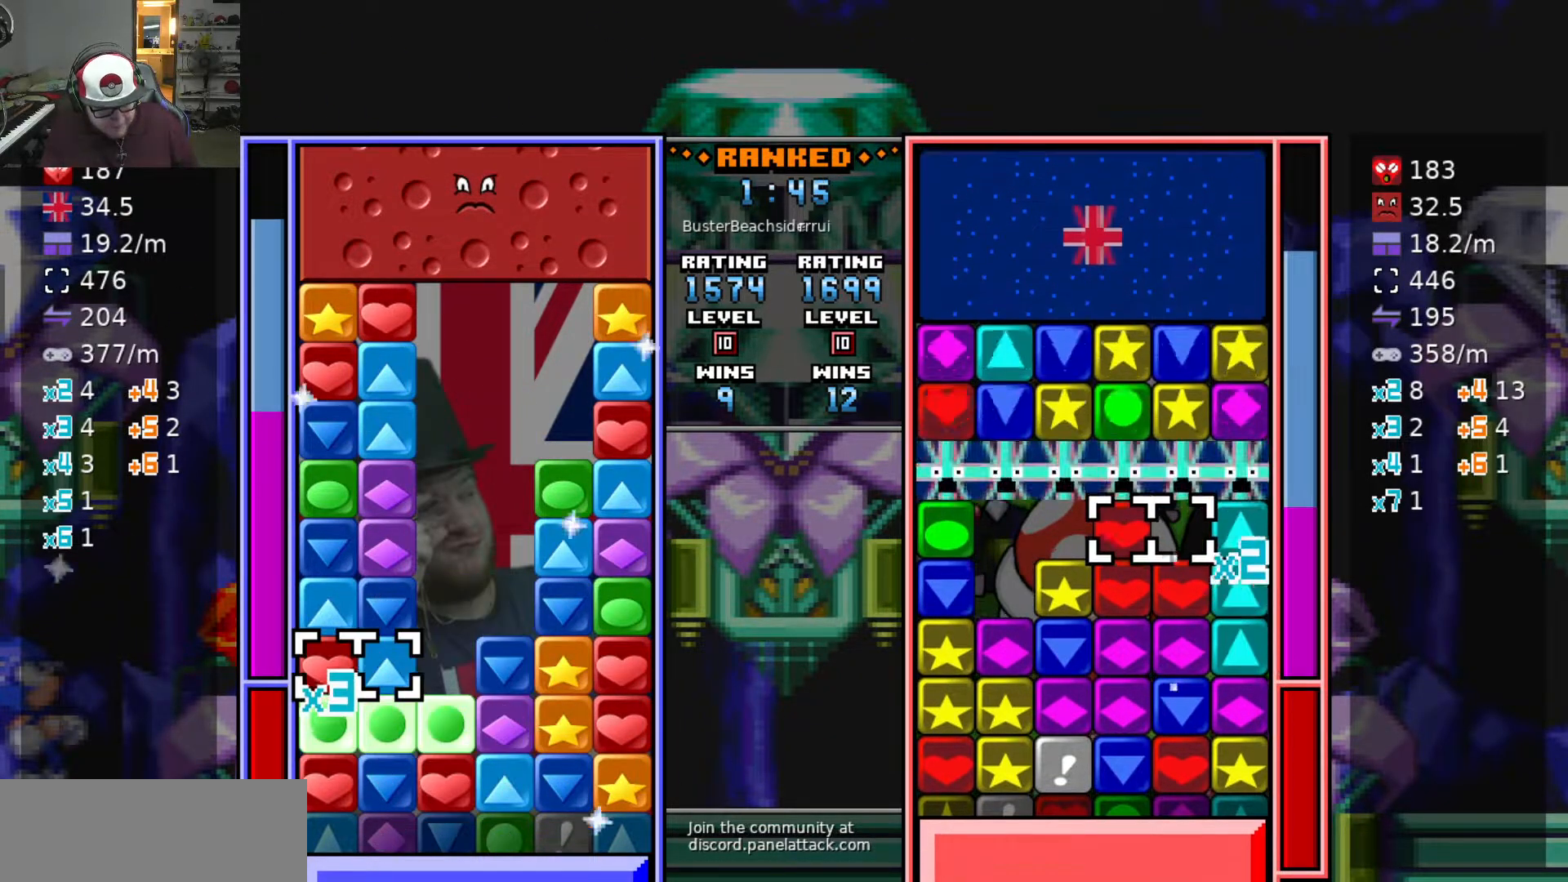
{"keys": ["d"], "events": [[17, "w", "down"], [100, "swap2", "down"], [100, "w", "up"], [150, "s", "down"], [200, "swap2", "up"], [383, "d", "down"], [383, "s", "up"], [433, "d", "up"], [483, "d", "down"]]}
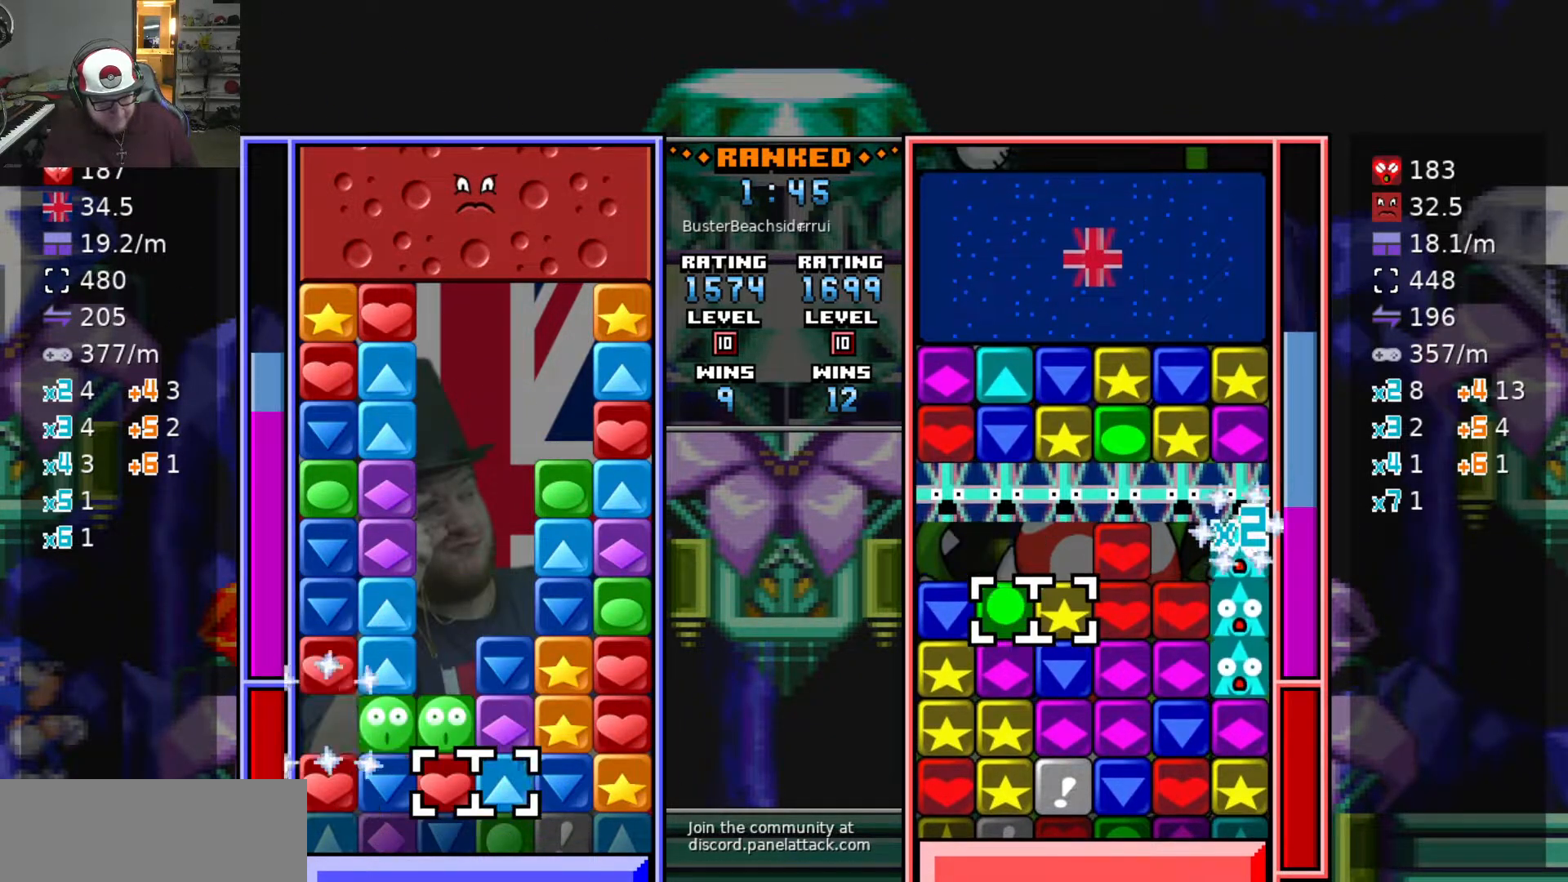
{"keys": [], "events": [[83, "d", "up"], [83, "swap2", "down"], [167, "a", "down"], [167, "swap2", "up"], [200, "swap2", "down"], [300, "a", "up"], [300, "d", "down"], [300, "swap2", "up"], [400, "d", "up"]]}
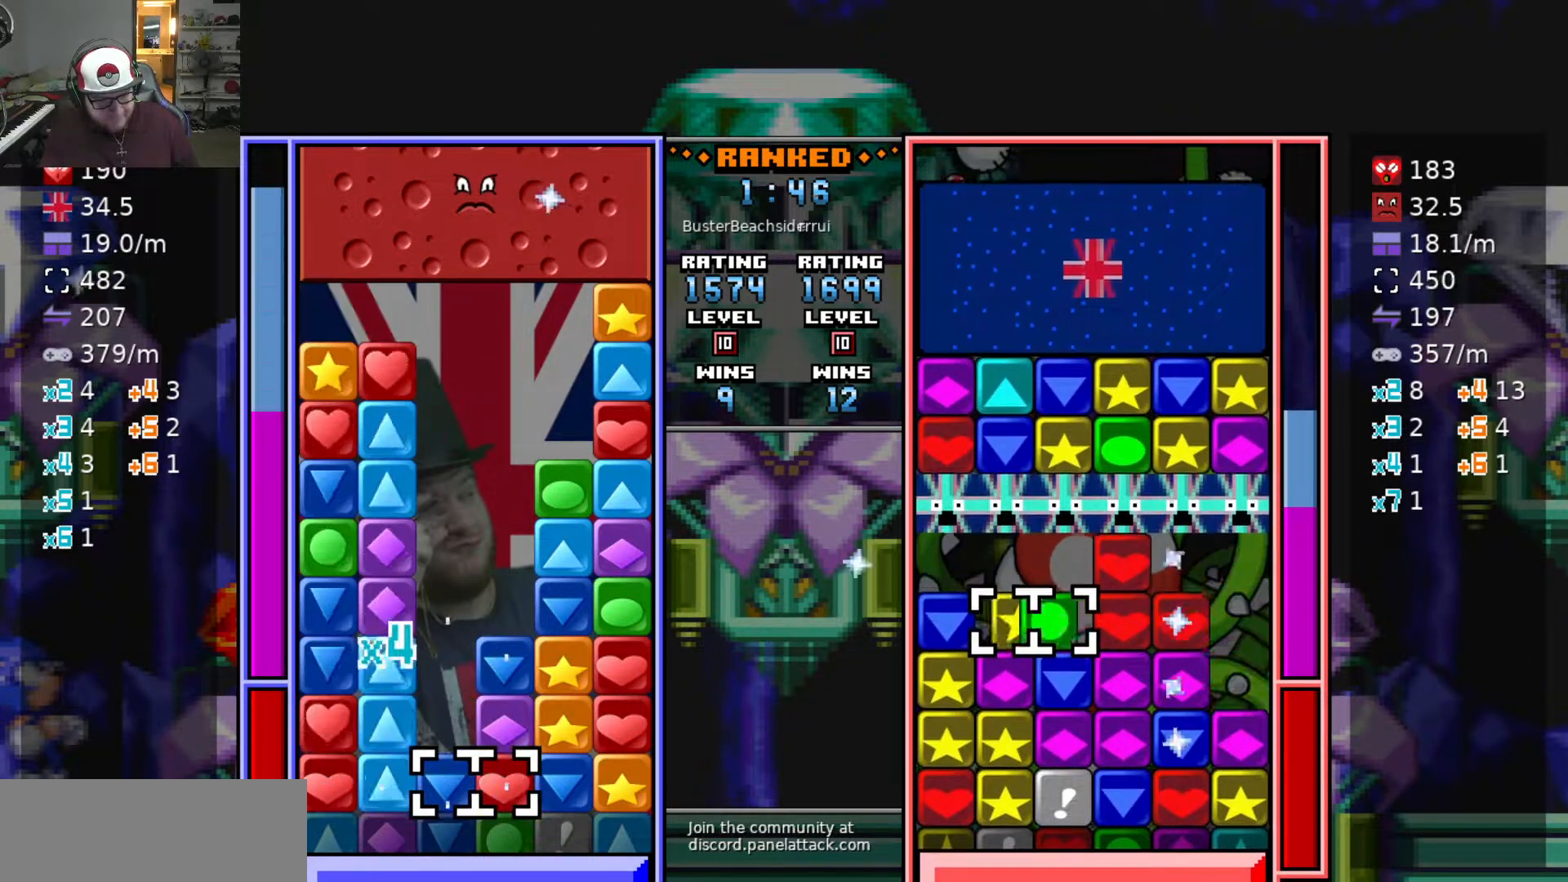
{"keys": [], "events": [[33, "w", "down"], [133, "swap2", "down"], [133, "w", "up"], [233, "swap2", "up"], [283, "a", "down"], [467, "a", "up"]]}
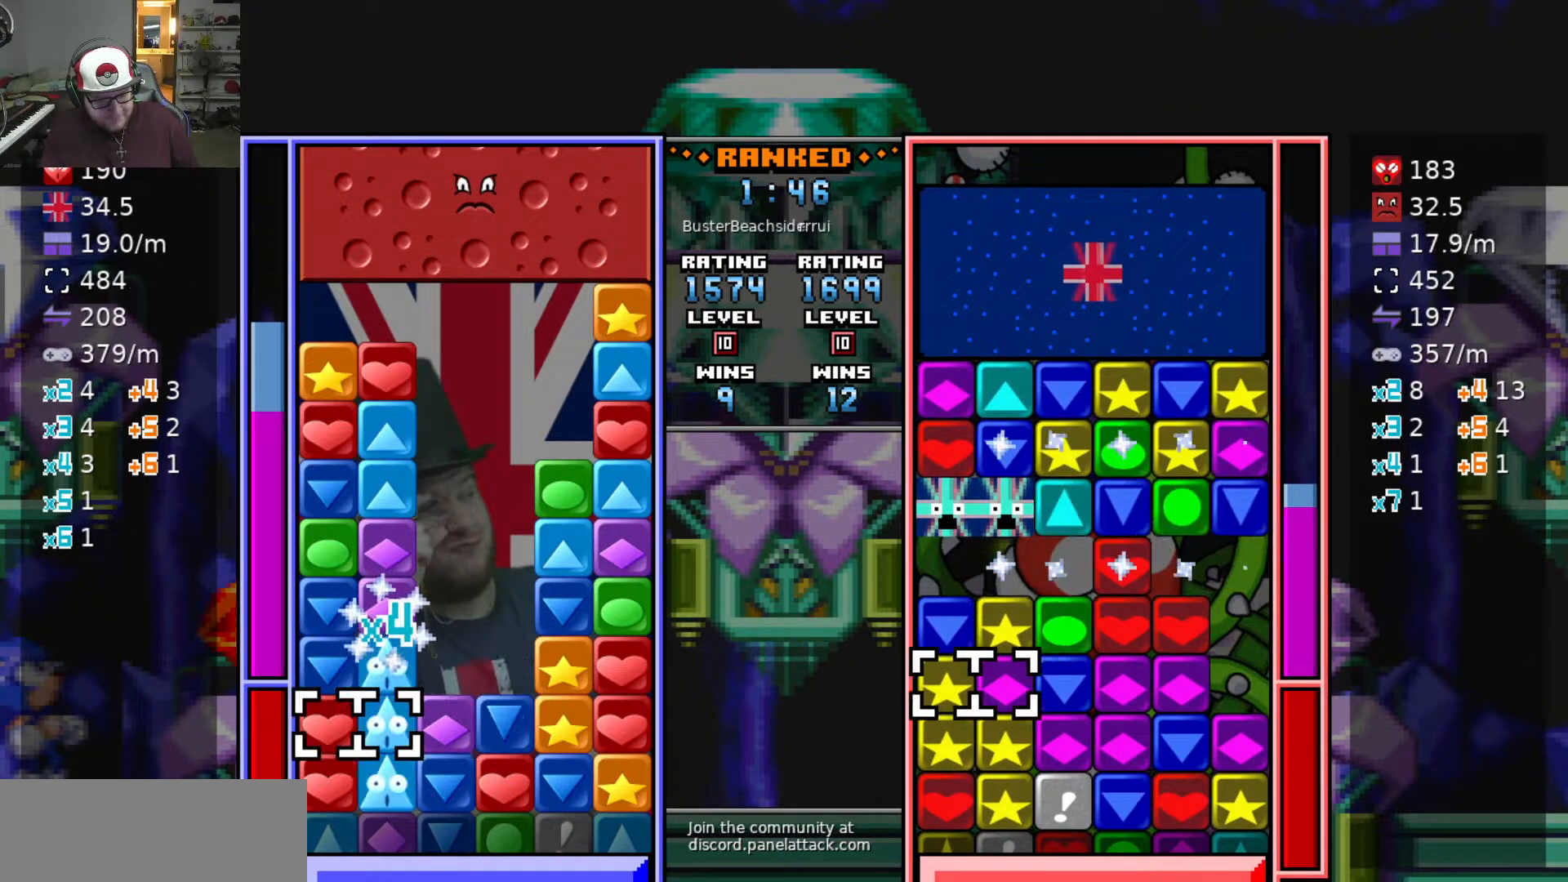
{"keys": ["swap", "swap2"], "events": [[50, "d", "down"], [100, "d", "up"], [300, "swap2", "down"], [350, "swap", "down"], [383, "swap", "up"], [383, "swap2", "up"], [433, "swap2", "down"], [483, "swap", "down"]]}
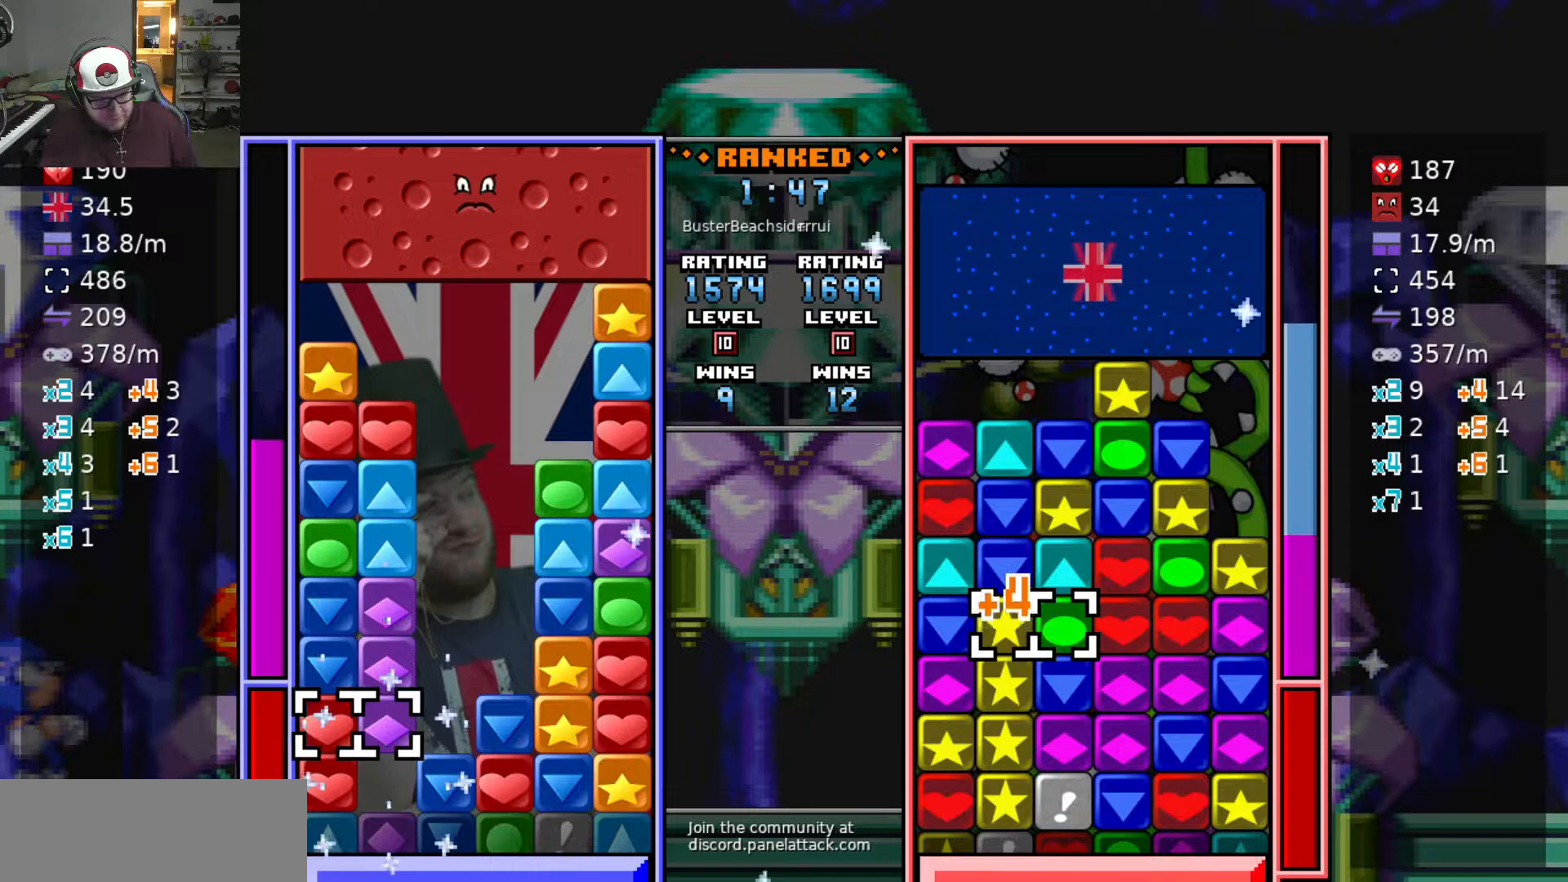
{"keys": [], "events": [[33, "a", "down"], [33, "swap", "up"], [33, "swap2", "up"], [67, "w", "down"], [117, "a", "up"], [167, "w", "up"], [267, "w", "down"], [350, "w", "up"], [400, "w", "down"], [500, "w", "up"]]}
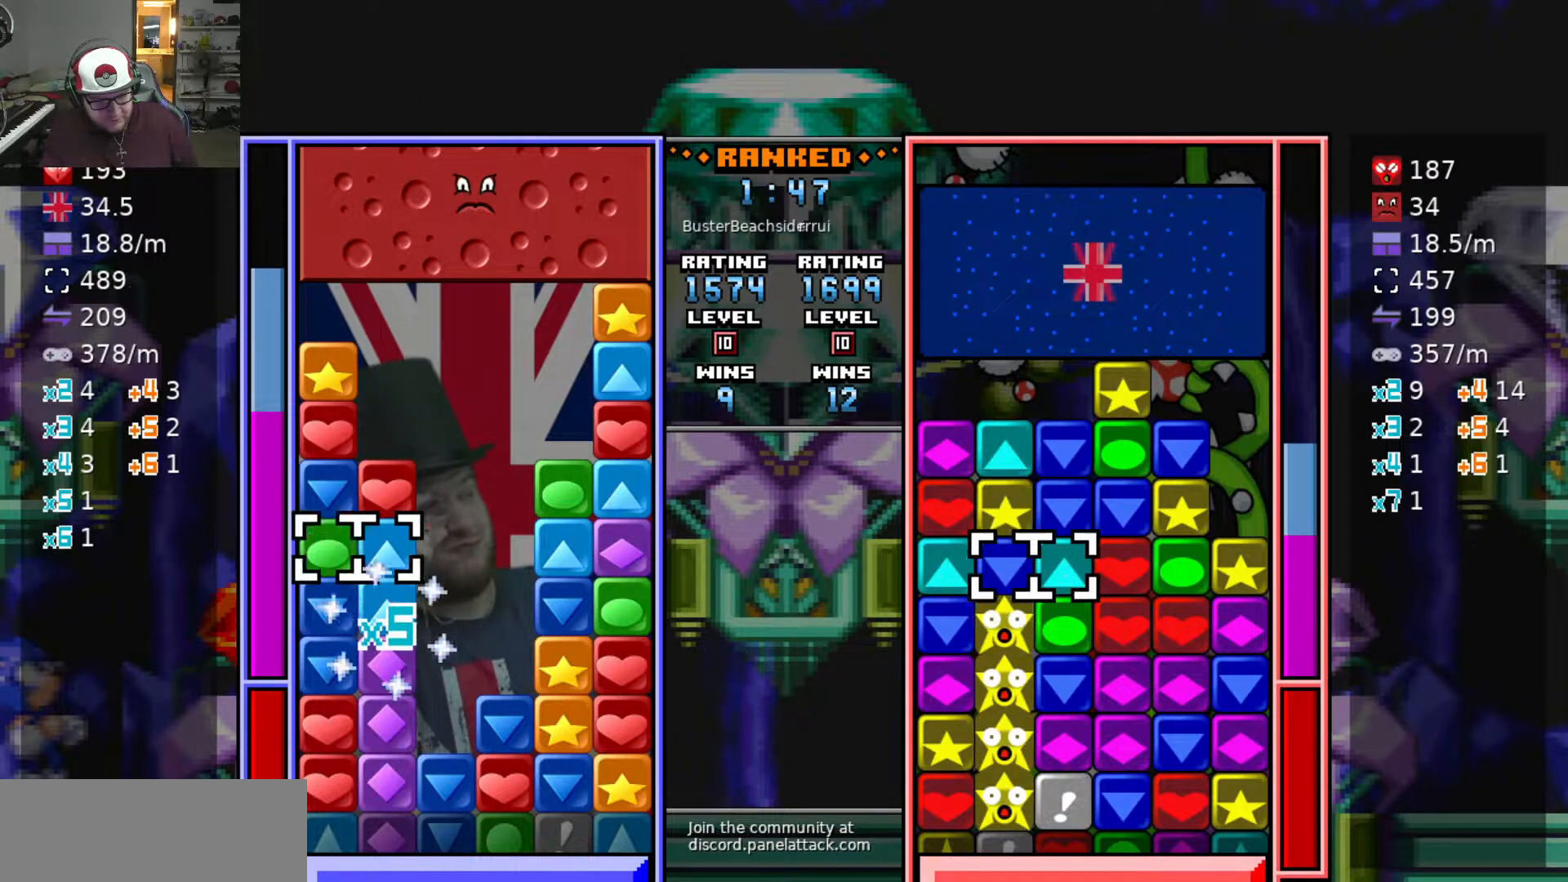
{"keys": [], "events": [[33, "d", "down"], [133, "d", "up"], [133, "w", "down"], [217, "swap2", "down"], [217, "w", "up"], [267, "a", "down"], [317, "swap2", "up"], [367, "s", "down"], [417, "a", "up"], [467, "s", "up"]]}
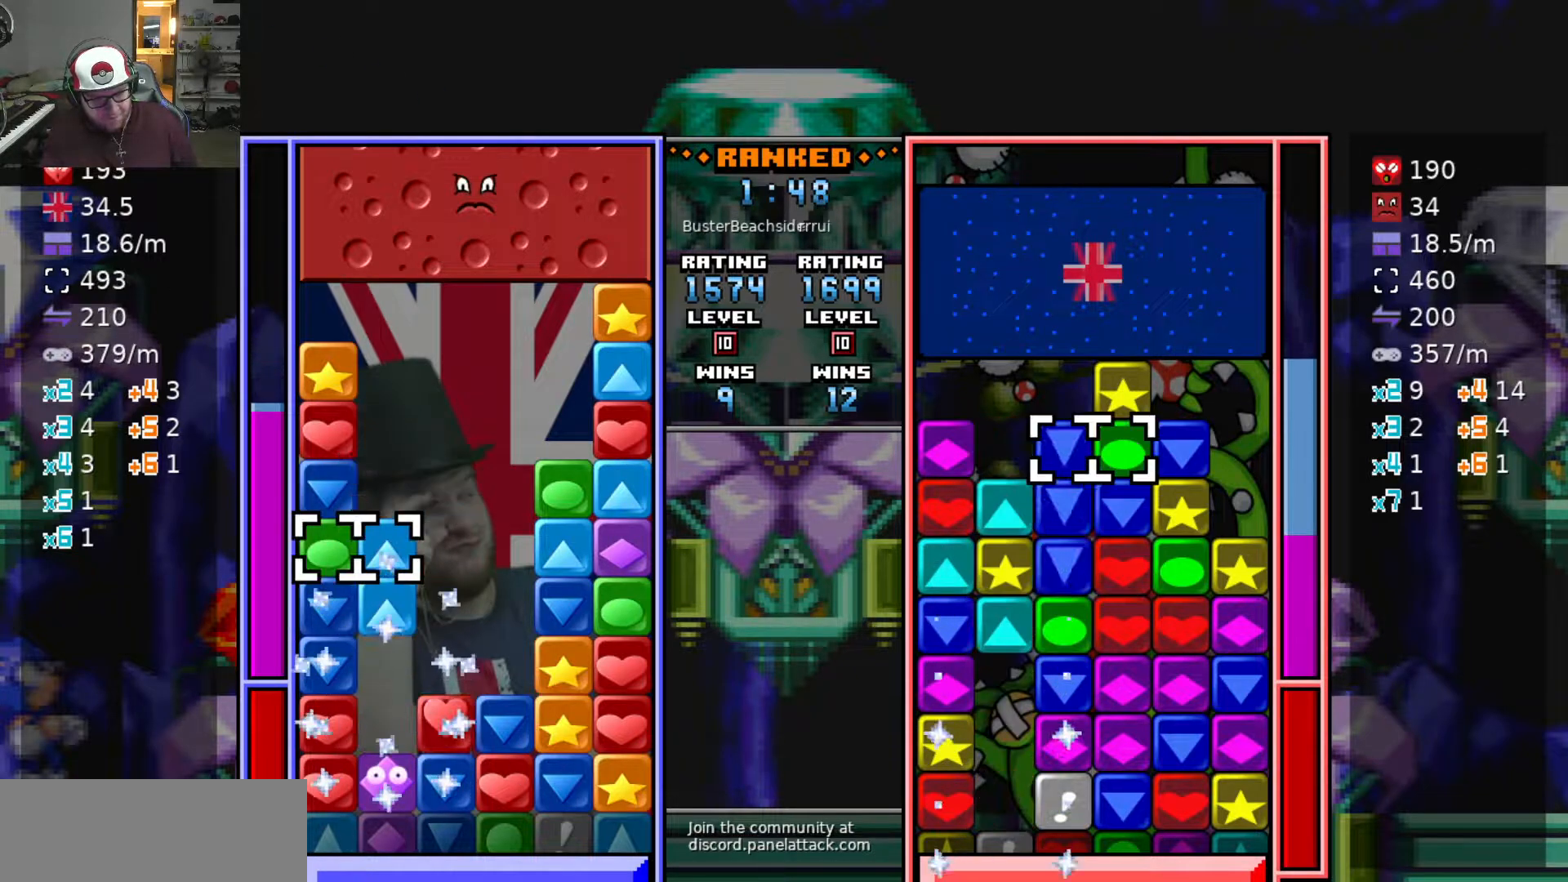
{"keys": ["d"], "events": [[300, "swap2", "down"], [383, "d", "down"], [433, "swap2", "up"]]}
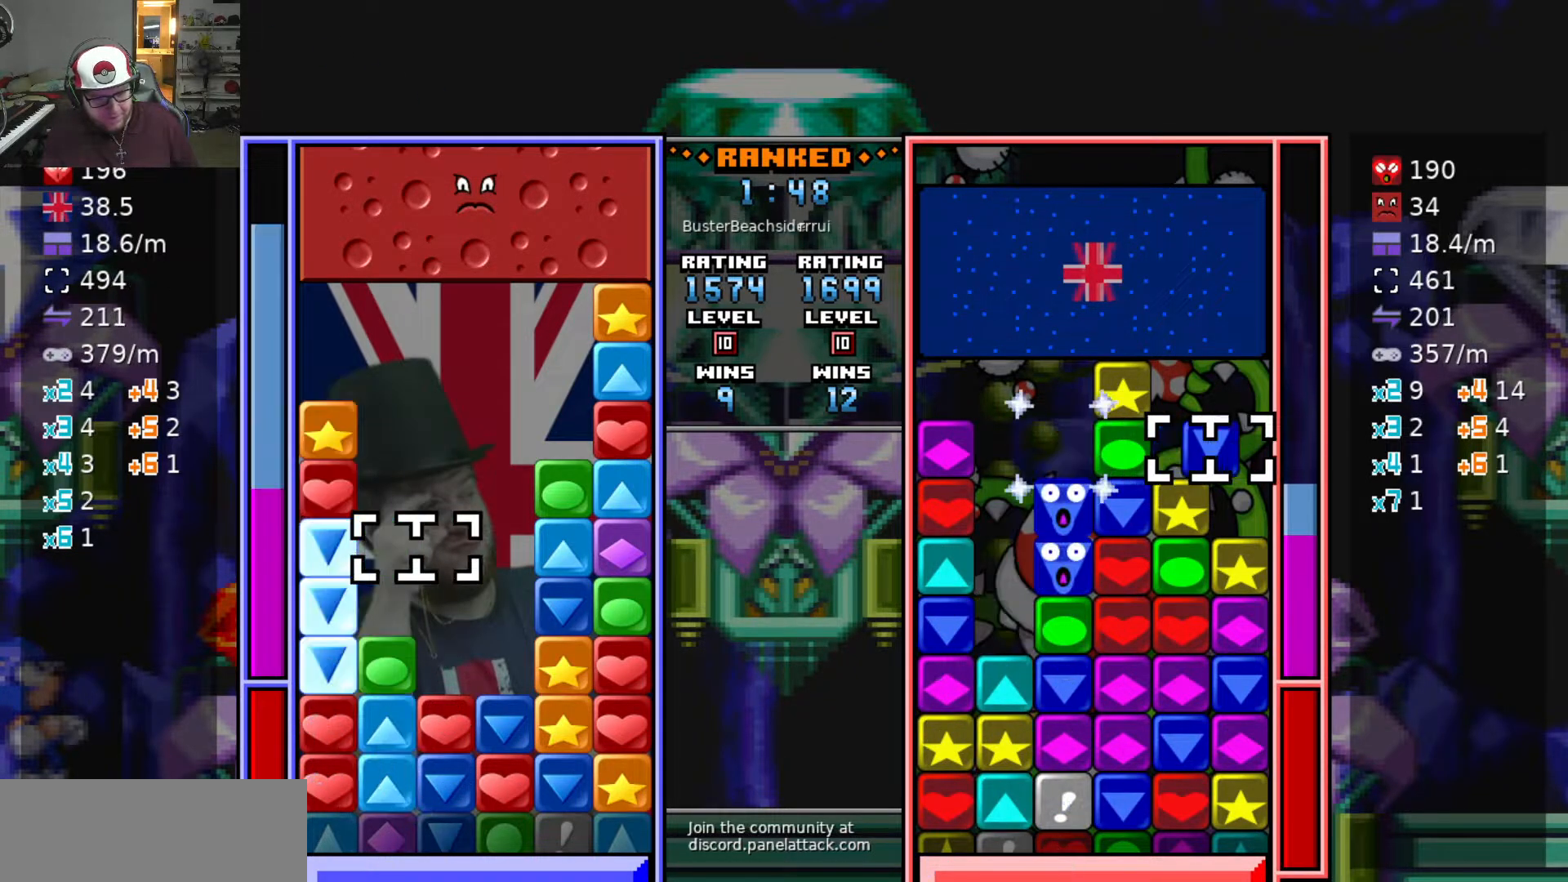
{"keys": [], "events": [[117, "w", "down"], [167, "d", "up"], [167, "w", "up"], [267, "w", "down"], [300, "swap2", "down"], [350, "w", "up"], [400, "w", "down"], [450, "swap2", "up"], [500, "w", "up"]]}
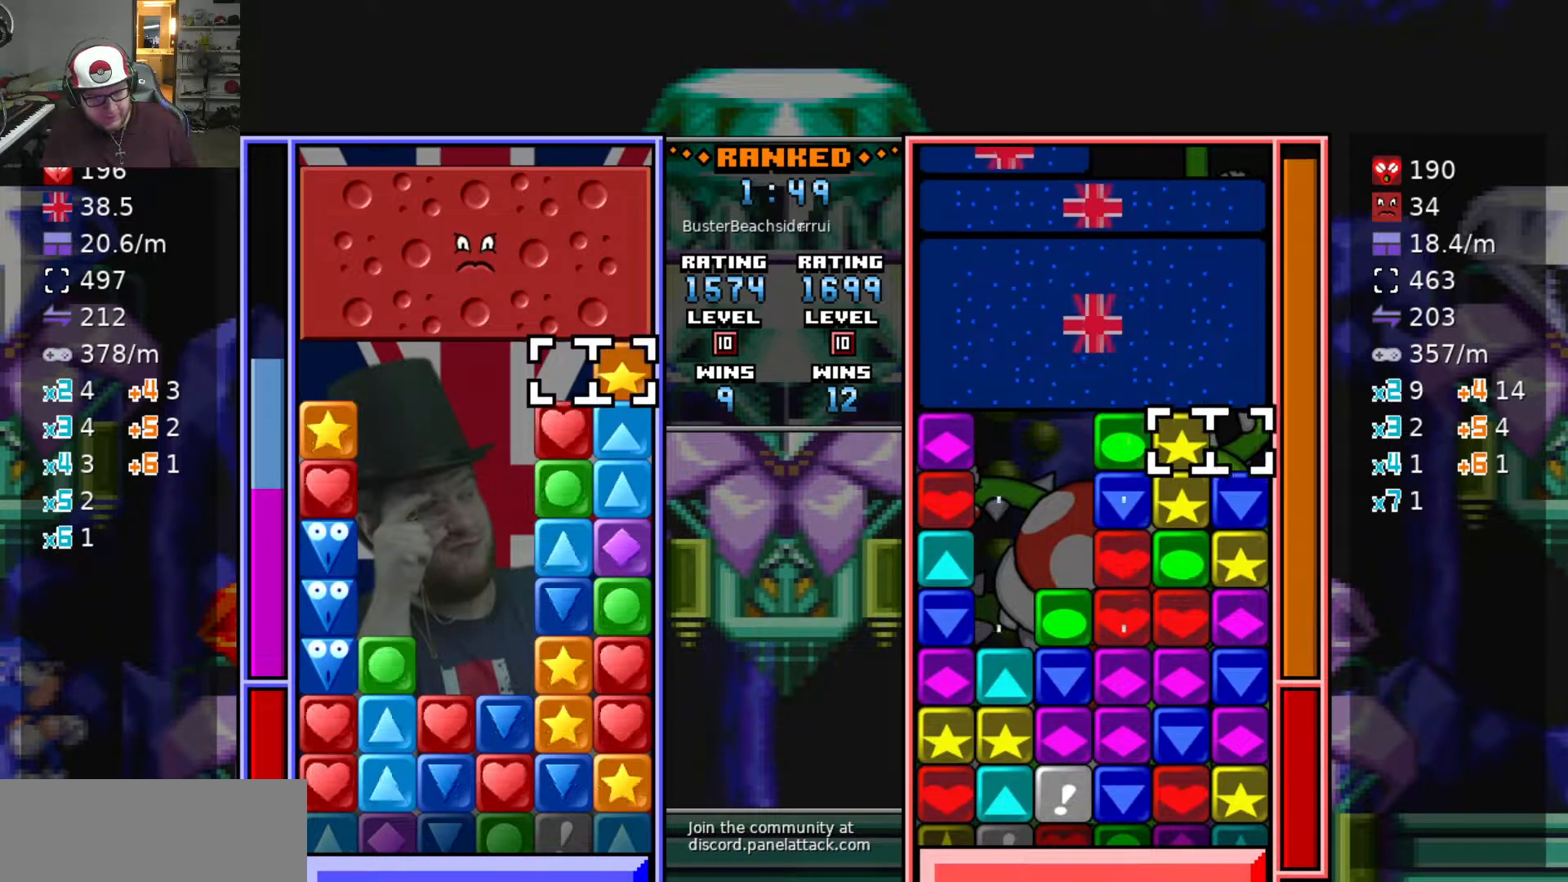
{"keys": [], "events": [[33, "swap2", "down"], [83, "a", "down"], [133, "swap2", "up"], [183, "a", "up"], [183, "swap2", "down"], [233, "s", "down"], [267, "swap2", "up"], [317, "s", "up"], [417, "s", "down"], [450, "s", "up"]]}
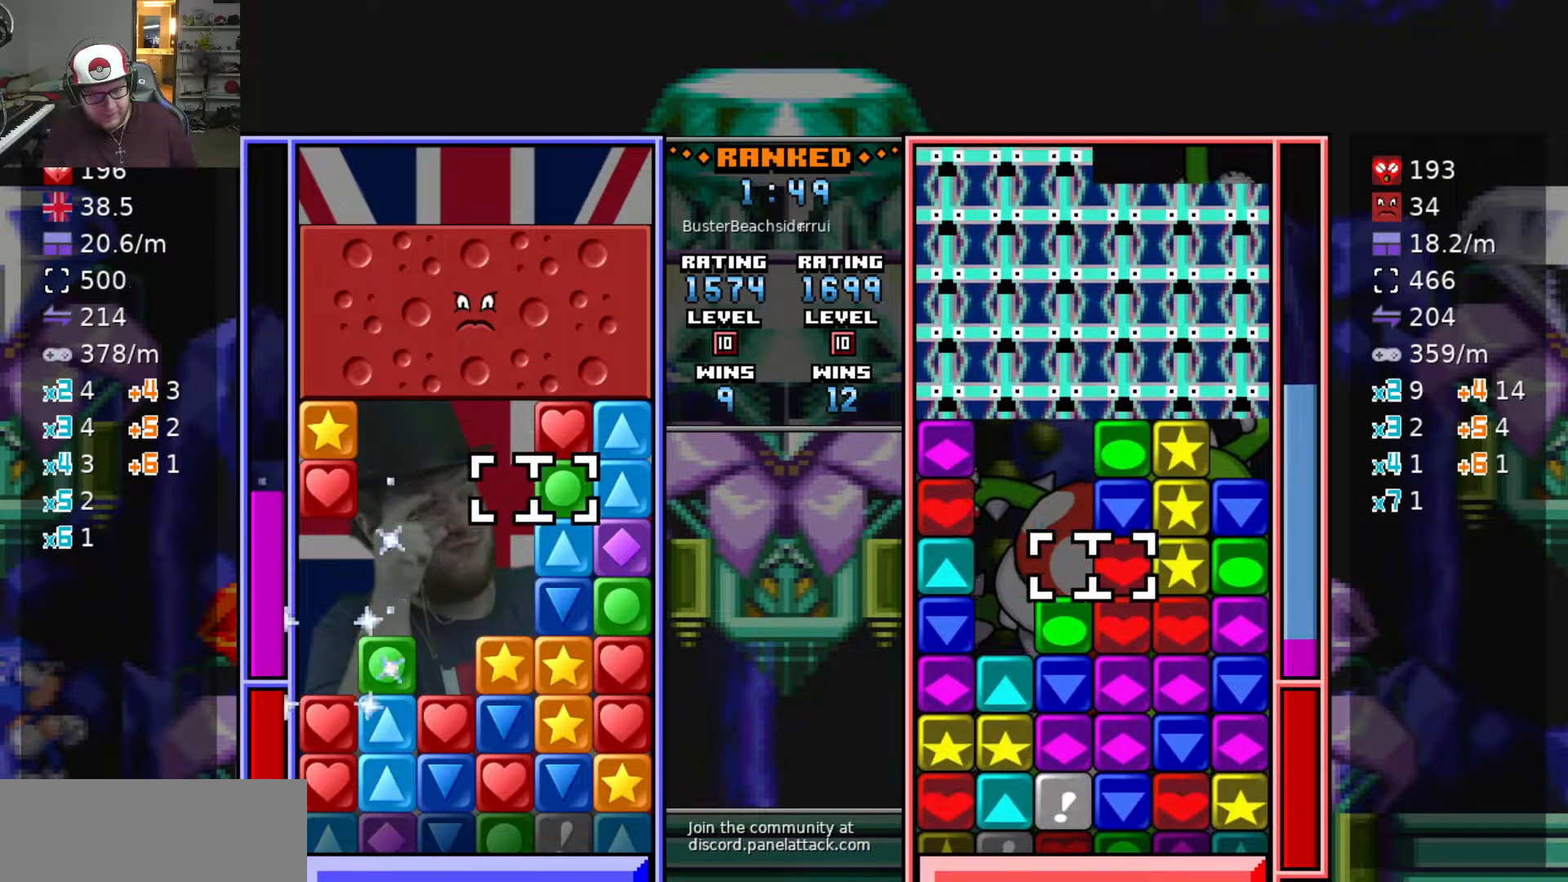
{"keys": [], "events": [[50, "s", "down"], [150, "d", "down"], [150, "s", "up"], [183, "swap2", "down"], [233, "d", "up"], [283, "a", "down"], [283, "swap2", "up"], [333, "w", "down"], [383, "a", "up"], [433, "w", "up"]]}
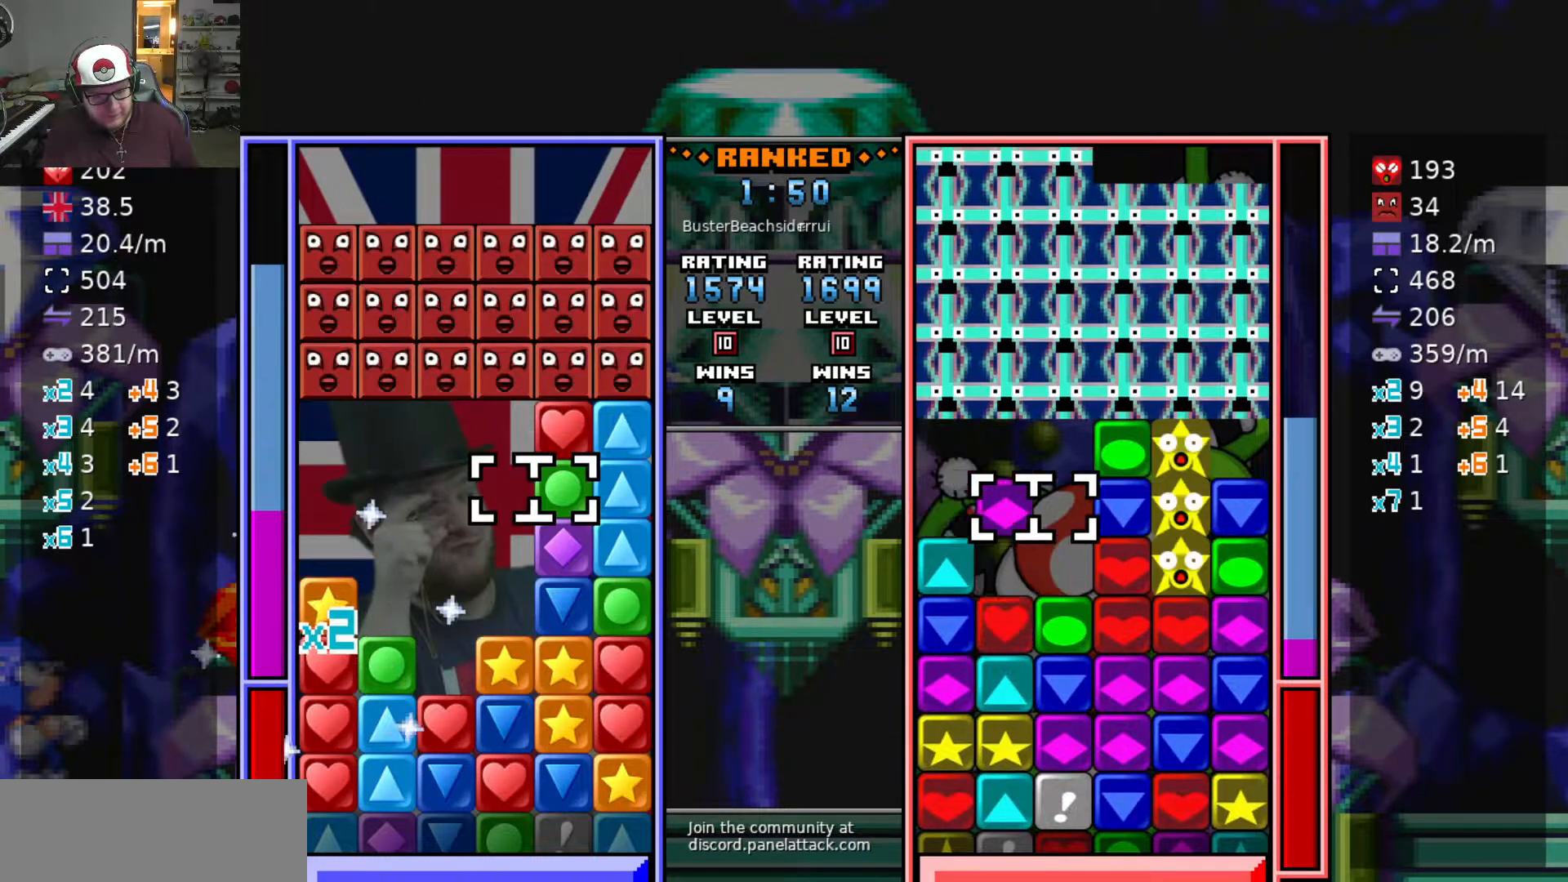
{"keys": ["a", "swap2"], "events": [[117, "s", "down"], [217, "s", "up"], [217, "swap2", "down"], [317, "swap2", "up"], [350, "w", "down"], [450, "swap2", "down"], [450, "w", "up"], [483, "a", "down"]]}
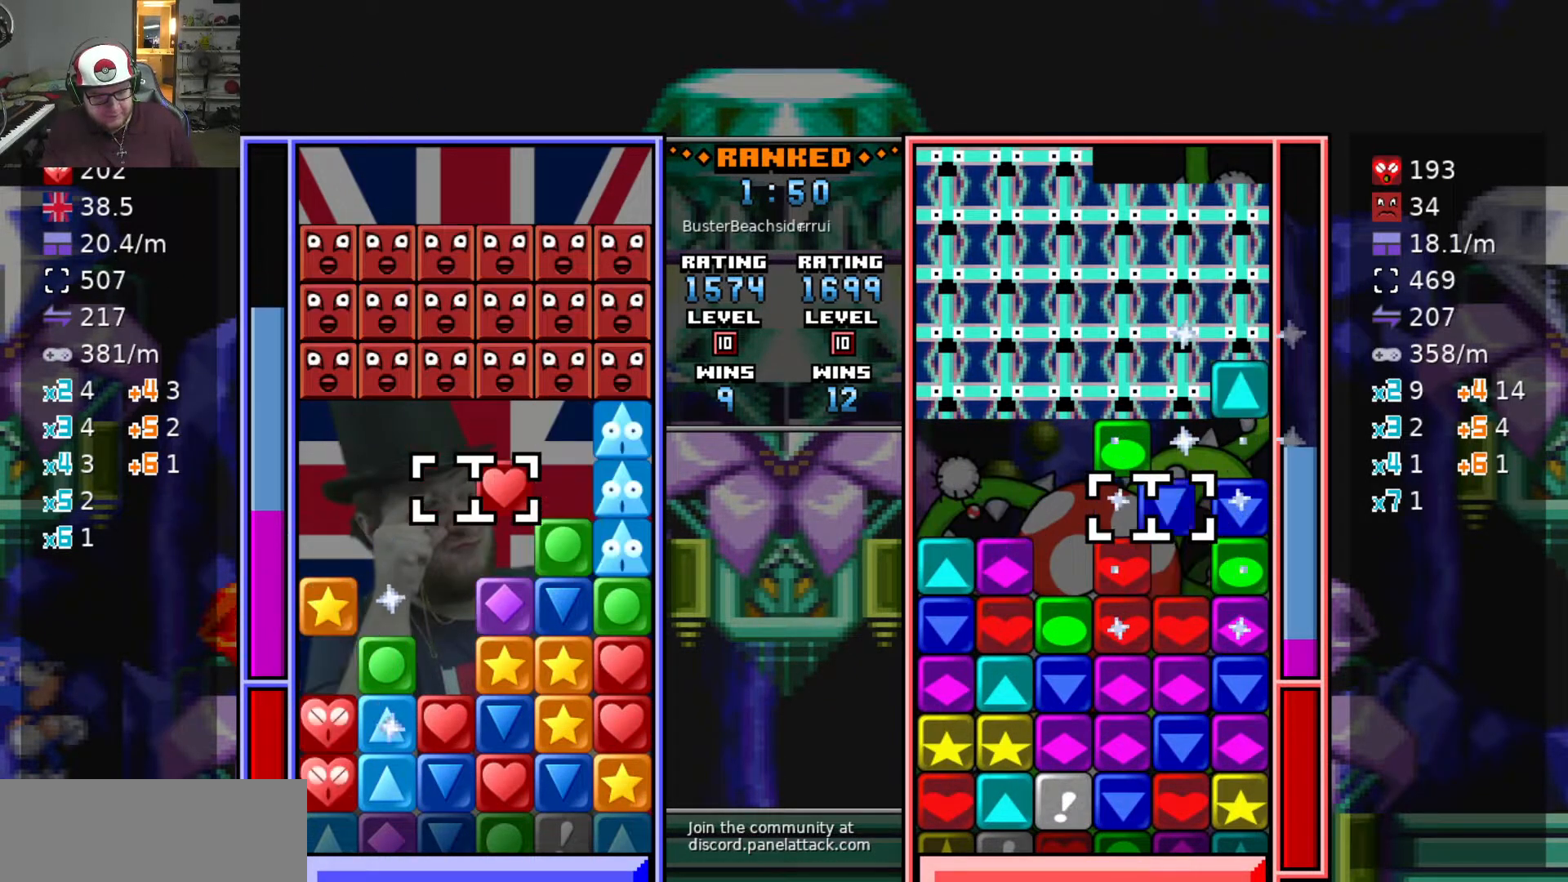
{"keys": ["d"], "events": [[33, "swap2", "up"], [83, "s", "down"], [133, "a", "up"], [183, "s", "up"], [183, "swap2", "down"], [283, "s", "down"], [283, "swap2", "up"], [383, "s", "up"], [417, "d", "down"]]}
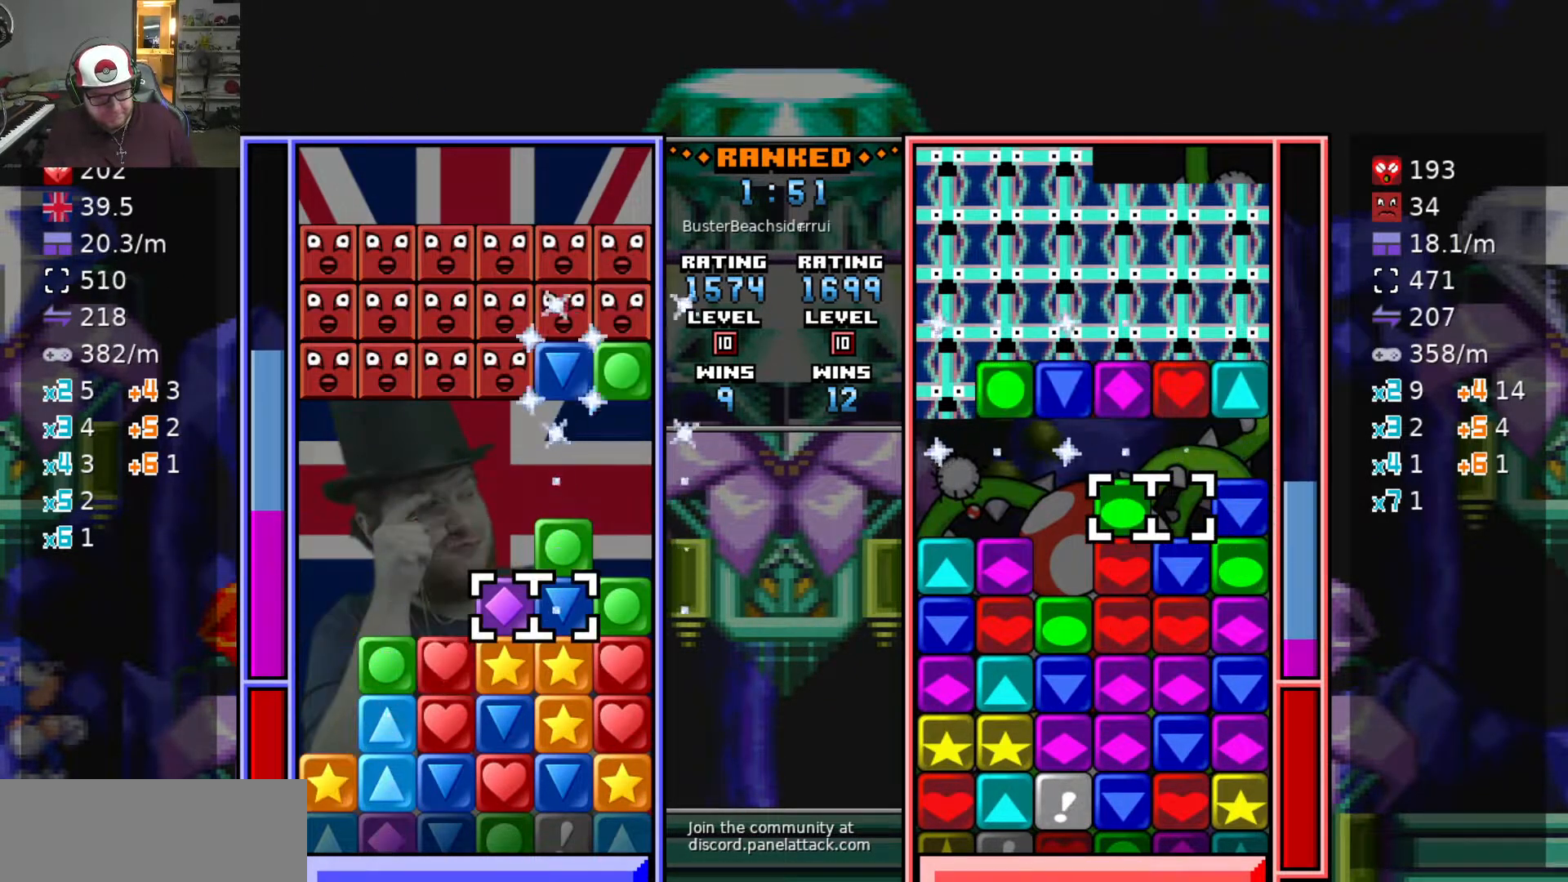
{"keys": ["a", "s"], "events": [[17, "d", "up"], [100, "d", "down"], [150, "w", "down"], [200, "d", "up"], [250, "w", "up"], [283, "swap2", "down"], [383, "a", "down"], [383, "swap2", "up"], [483, "s", "down"]]}